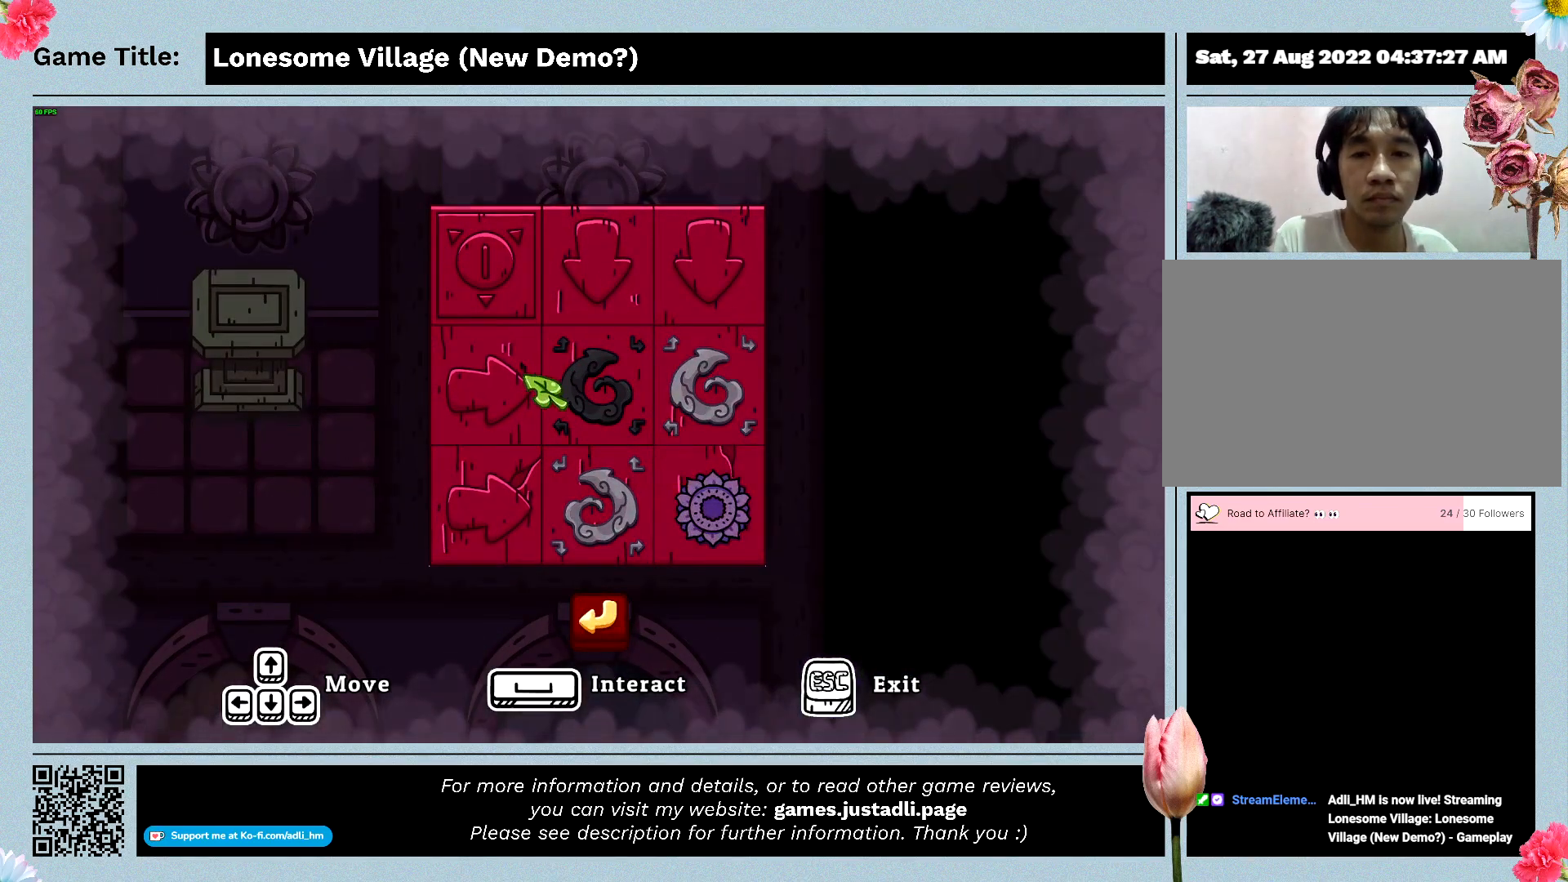
Gameplay with keyboard and mouse; each line is a JSON object with the keys and mouse buttons held at the frame after it. "events" lists presses ("down") and releases ("up") of "0", "1", "2", "3", "4", "5", "6", "7", "8", "9", "a", "alt", "b", "c", "caps_lock", "ctrl", "d", "down", "e", "escape", "f", "f1", "f2", "f3", "f4", "f5", "f6", "f7", "f8", "g", "h", "i", "j", "k", "l", "left", "m", "n", "o", "p", "q", "r", "return", "right", "s", "shift", "space", "t", "tab", "tilde", "u", "up", "v", "w", "x", "y", "z", "mouse_left", "mouse_wheel" and "mouse_right" between this image and that frame as [ms after this image, input, new state], when the widget could be followed in between. "mouse_left", "mouse_wheel", "mouse_right" = the "left", "wheel", "right" buttons of the "mouse" list. No other keys are recorded. "wheel" means that the mouse wheel is clicked or scrolled. Mouse movement is not recorded.
{"keys": [], "mouse": [], "events": []}
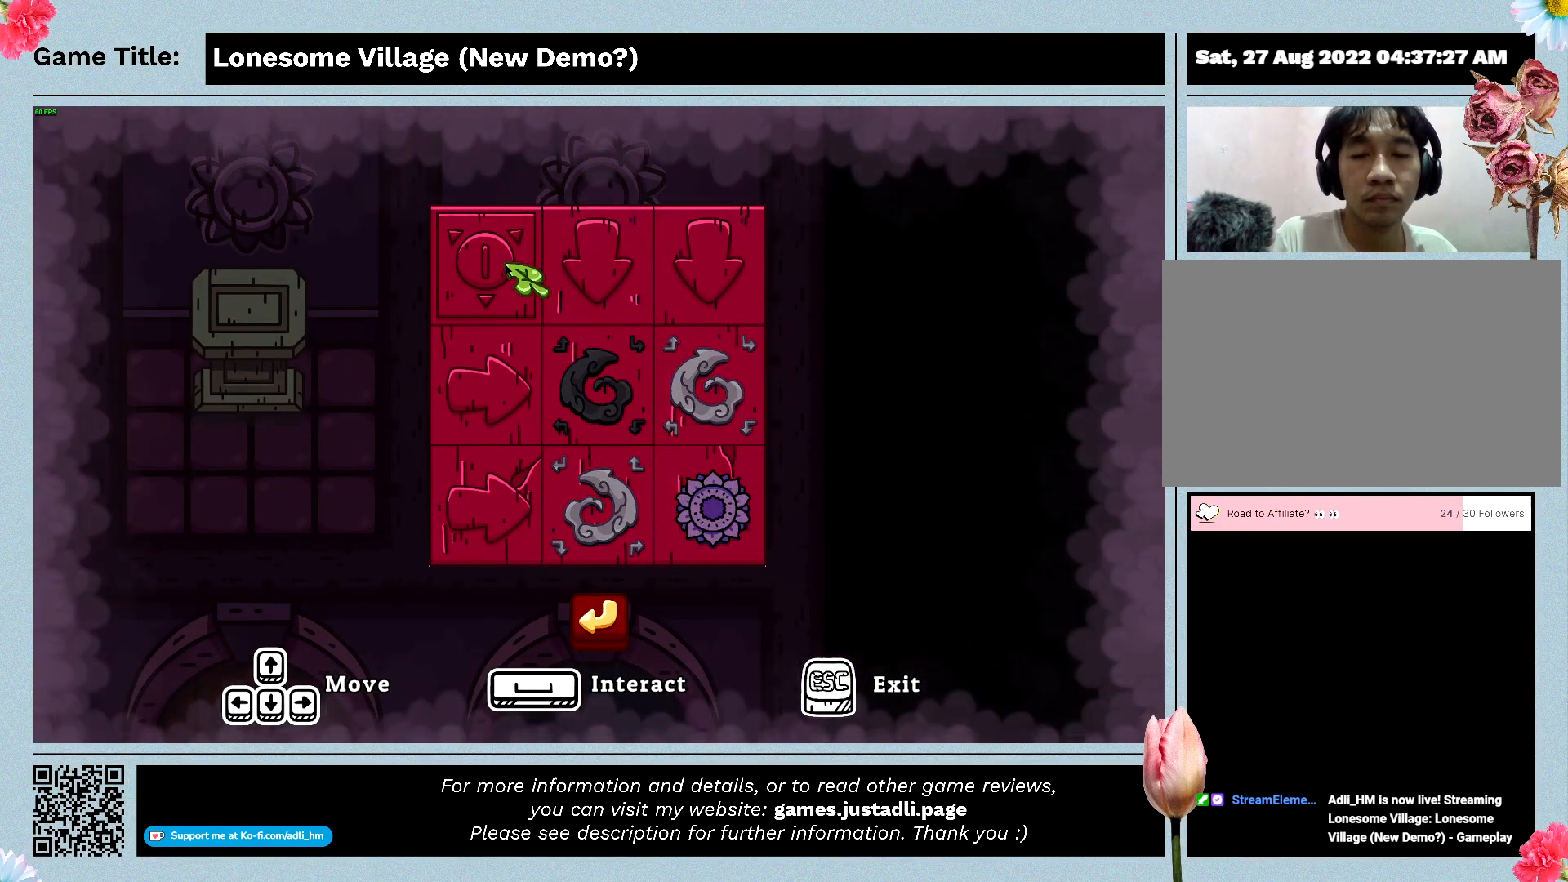
{"keys": [], "mouse": [], "events": [[200, "mouse_left", "down"], [466, "mouse_left", "up"]]}
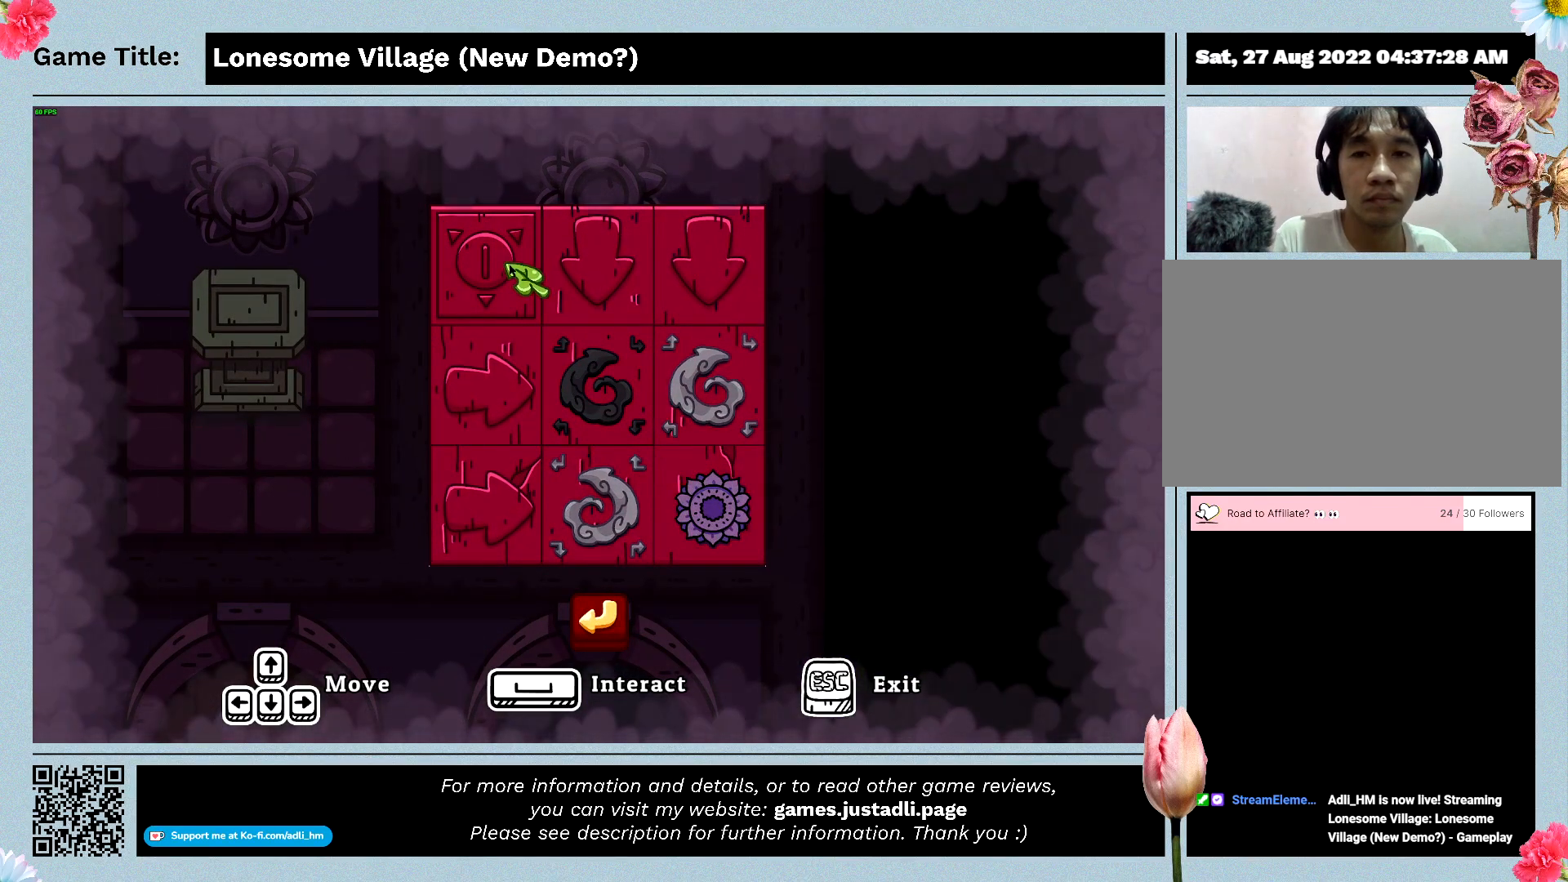
{"keys": [], "mouse": [], "events": [[200, "mouse_left", "down"], [500, "mouse_left", "up"]]}
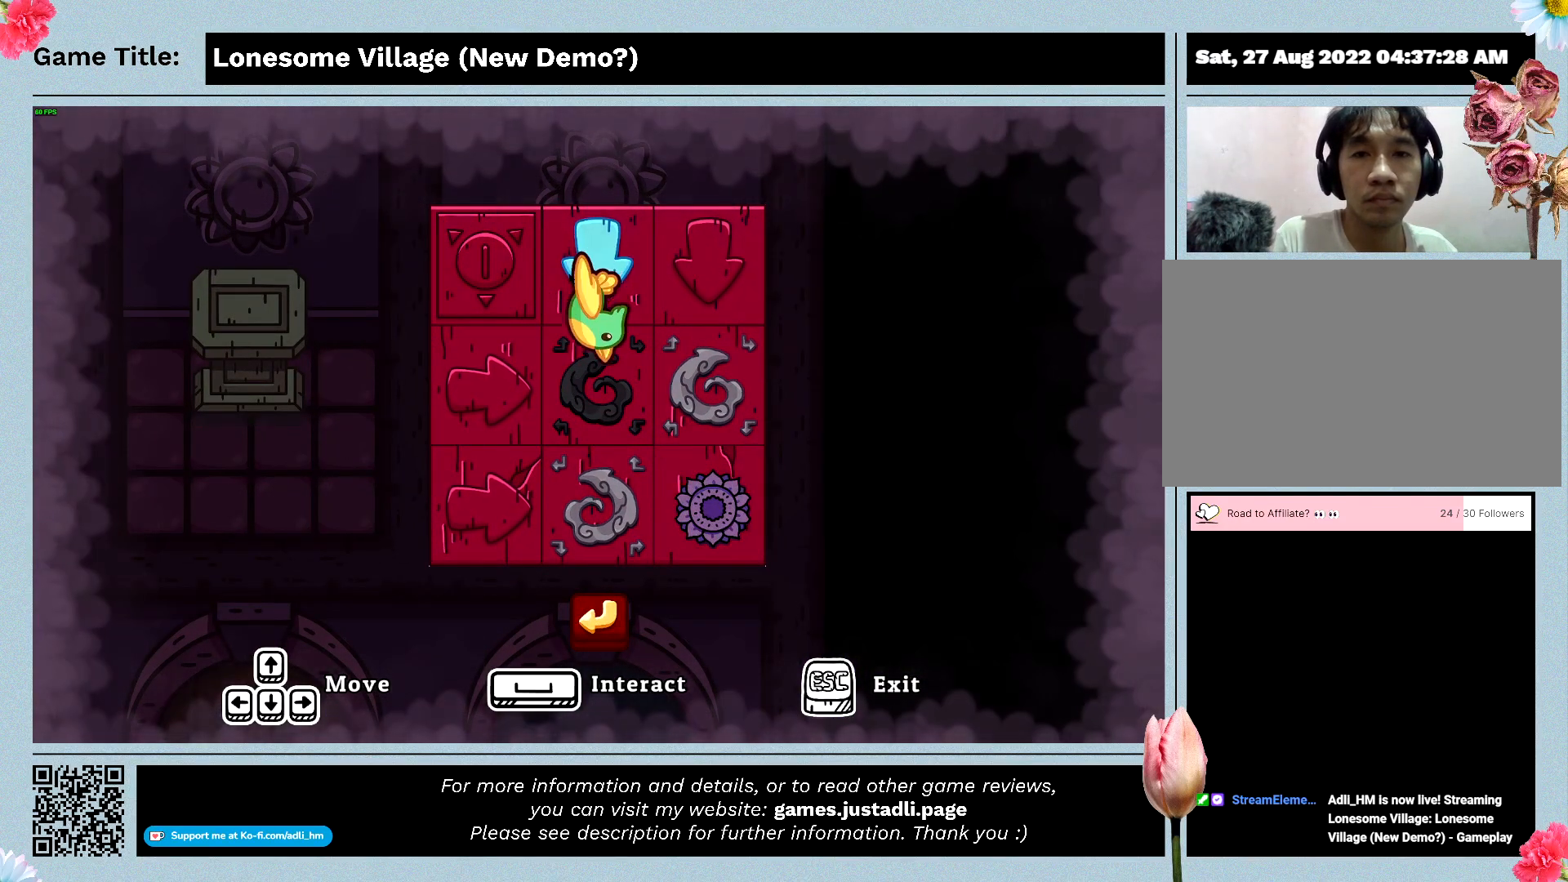
{"keys": [], "mouse": [], "events": []}
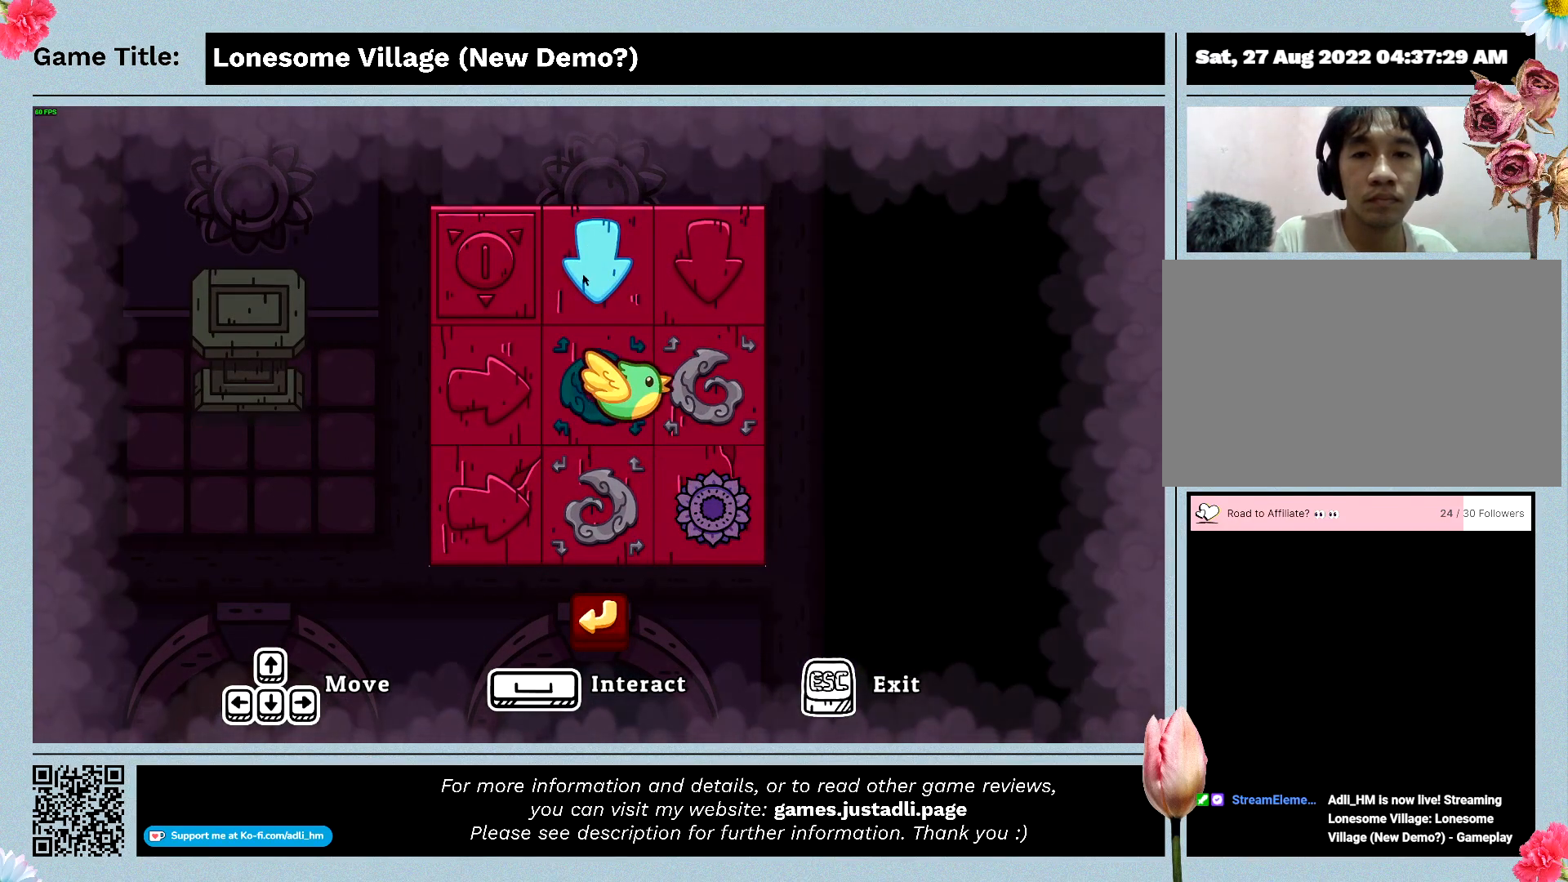
{"keys": [], "mouse": [], "events": []}
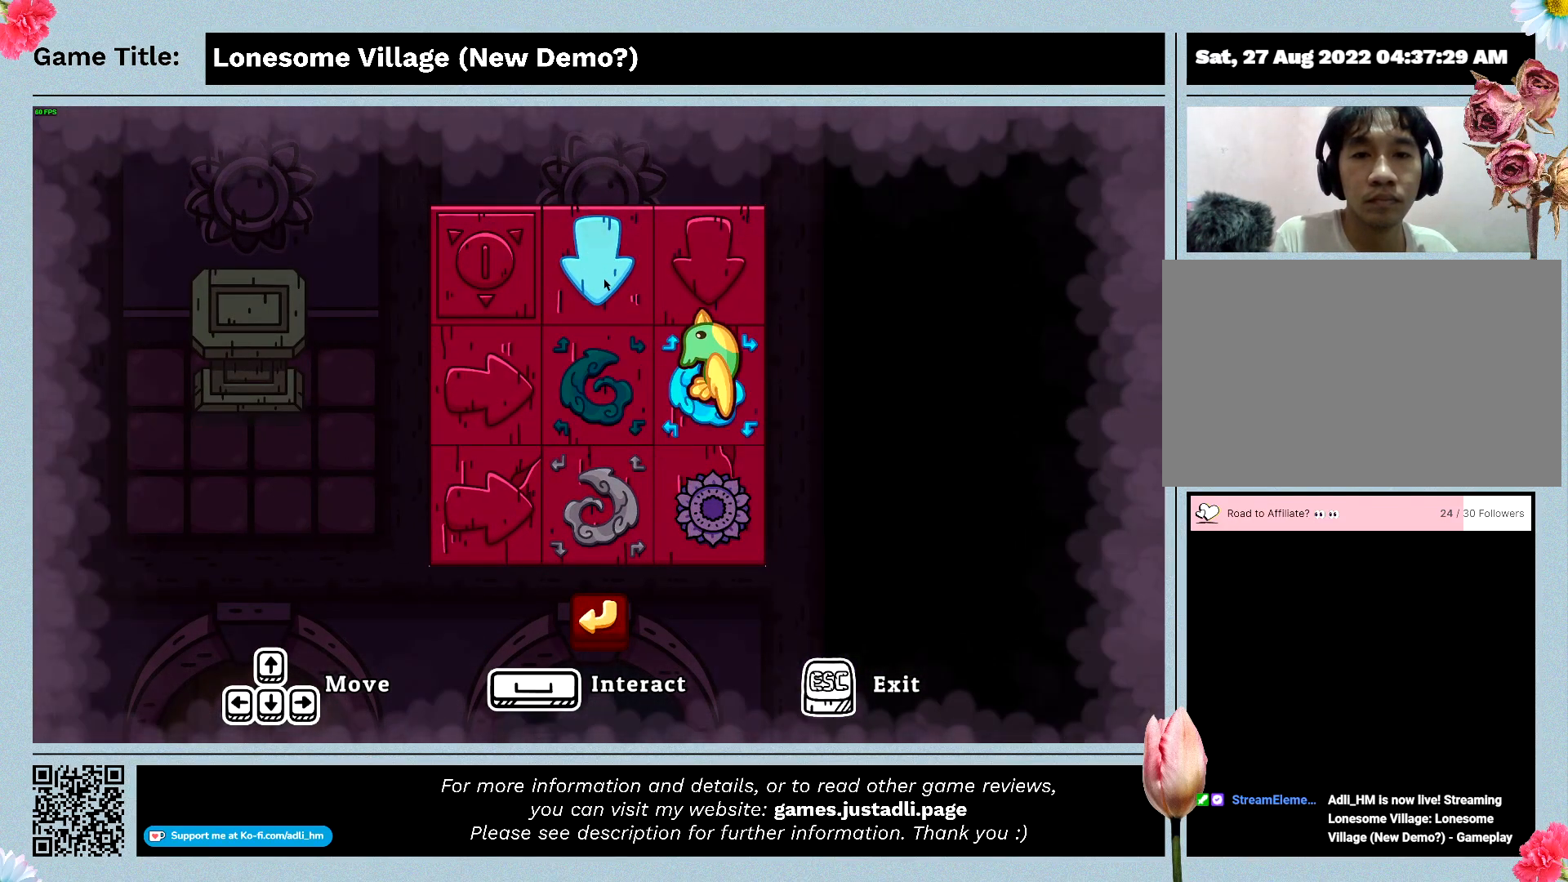
{"keys": [], "mouse": [], "events": []}
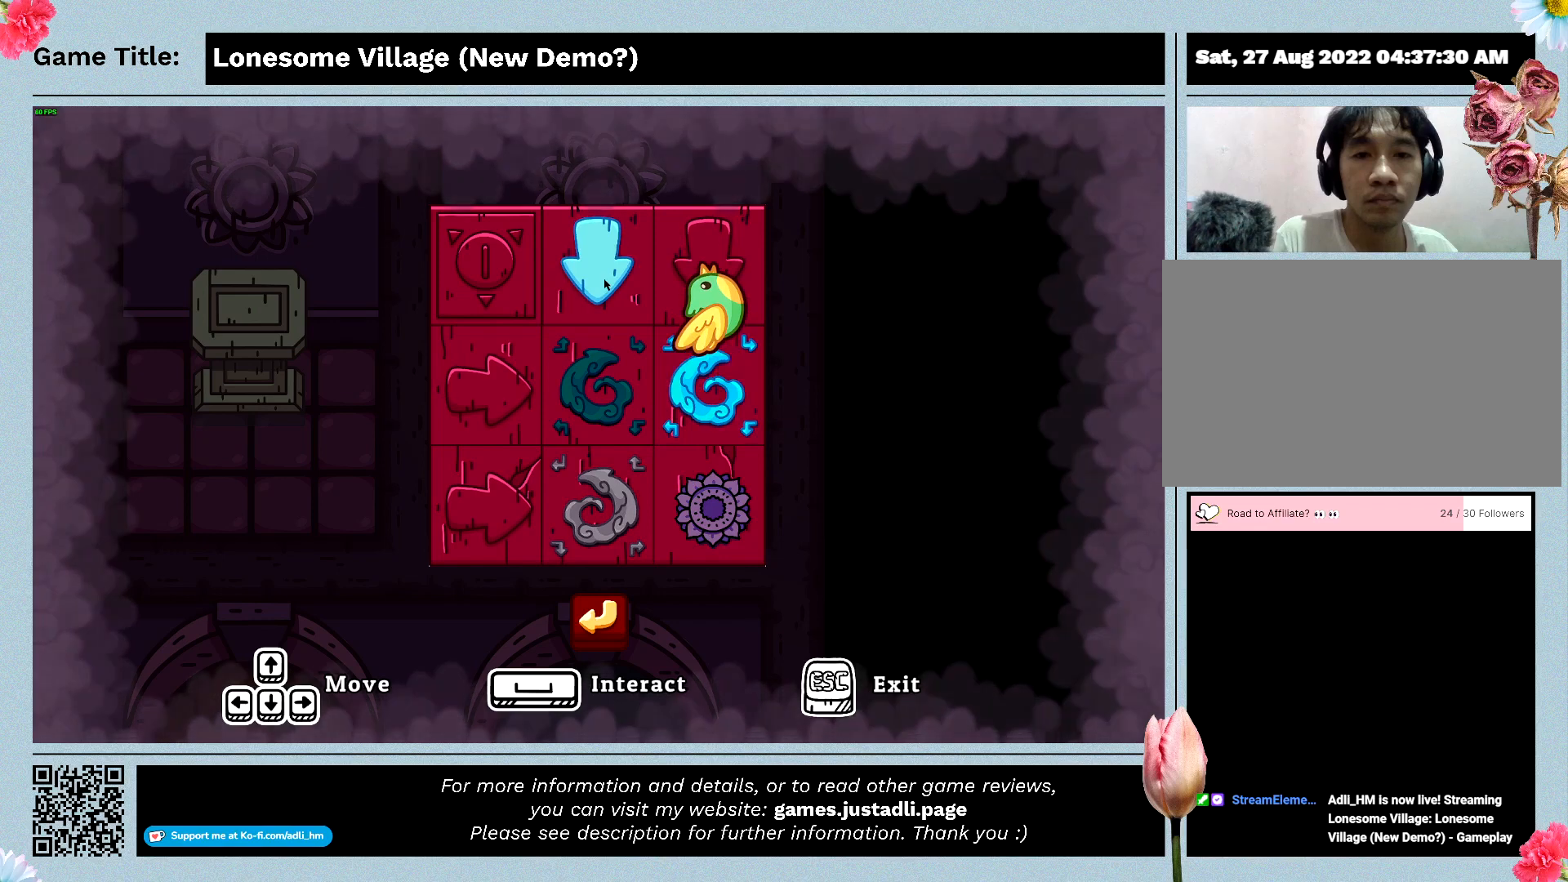
{"keys": [], "mouse": [], "events": []}
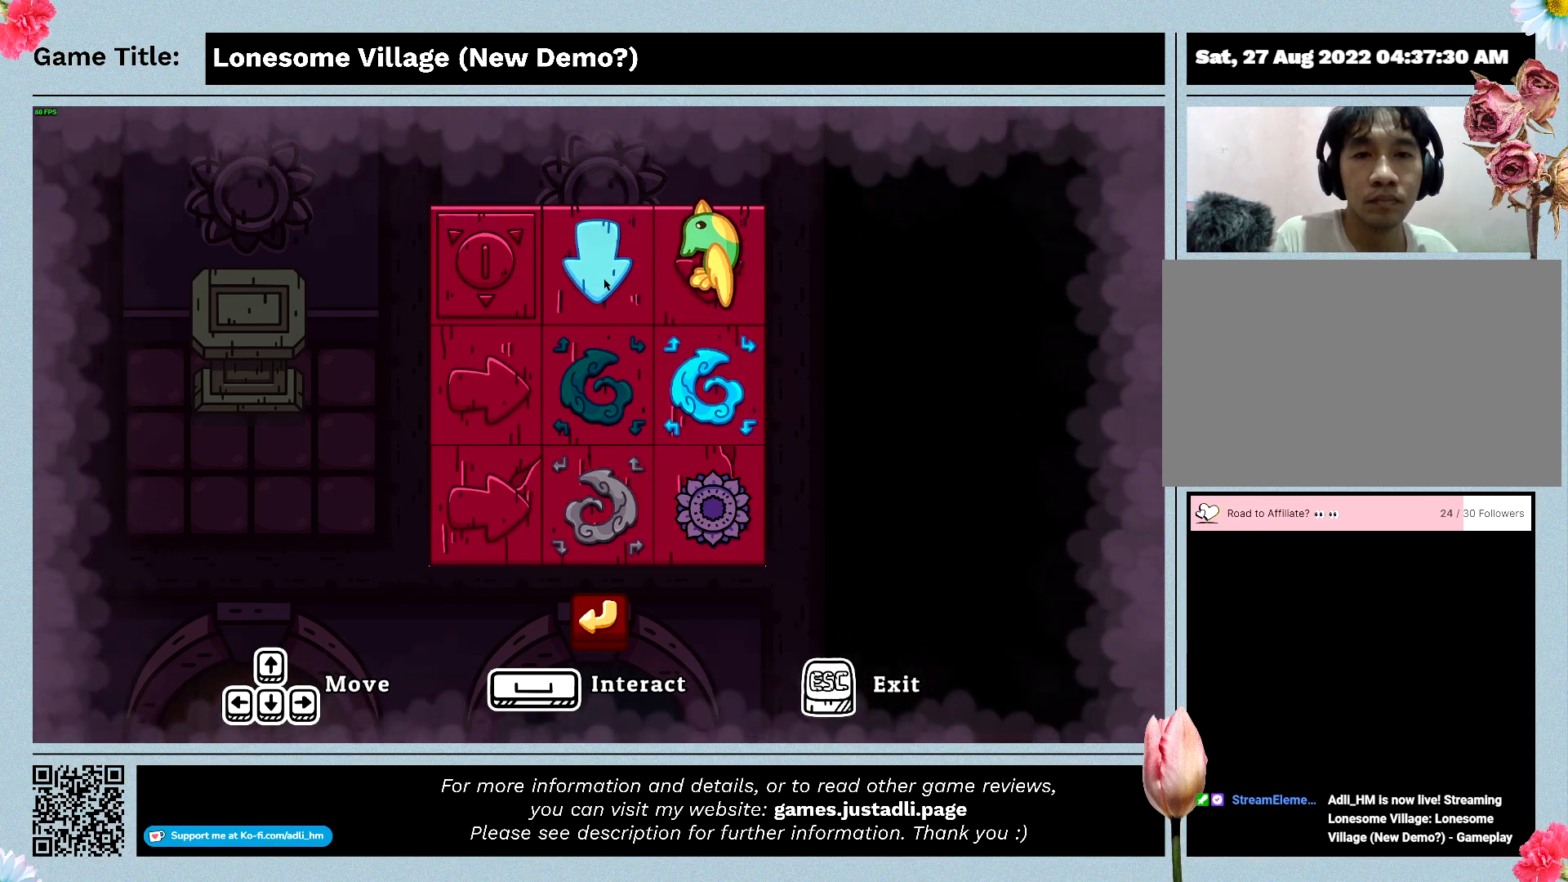
{"keys": [], "mouse": [], "events": []}
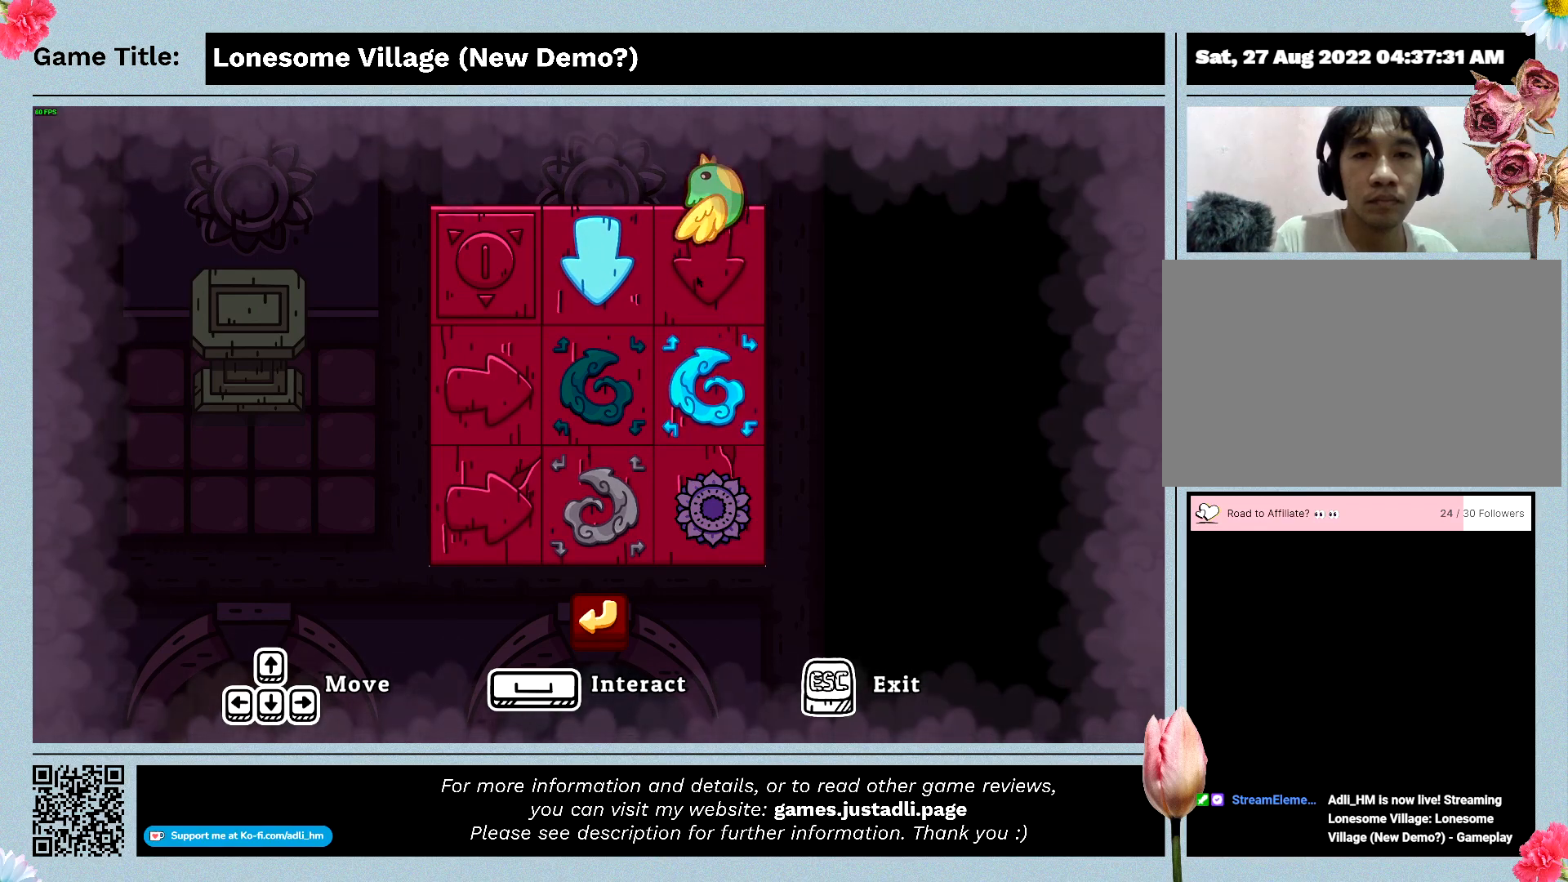
{"keys": [], "mouse": [], "events": []}
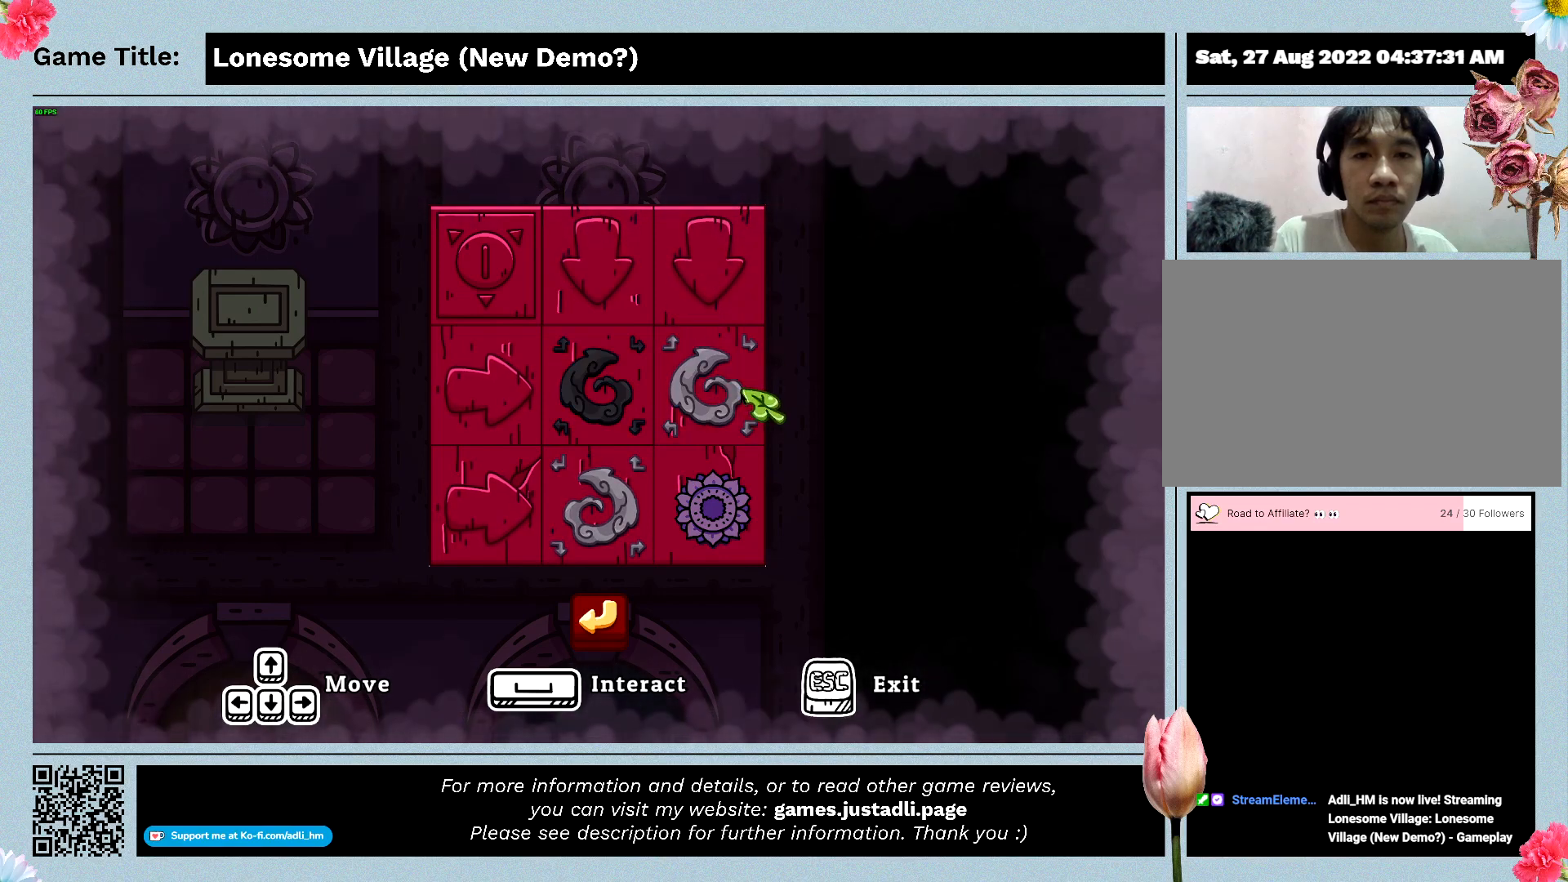
{"keys": [], "mouse": ["left"], "events": [[433, "mouse_left", "down"]]}
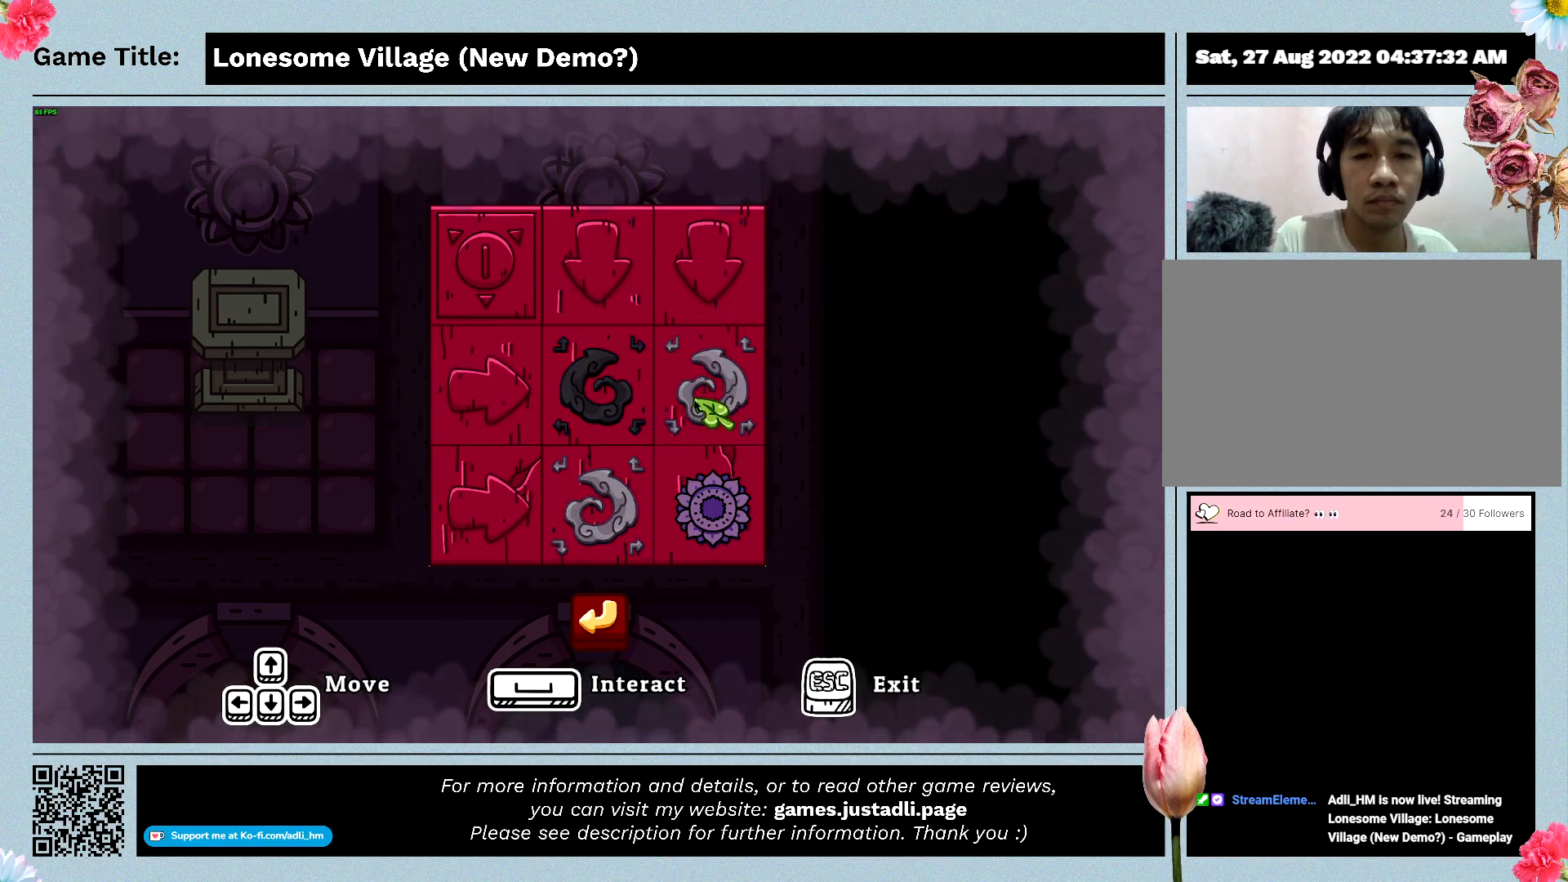
{"keys": [], "mouse": [], "events": [[200, "mouse_left", "up"]]}
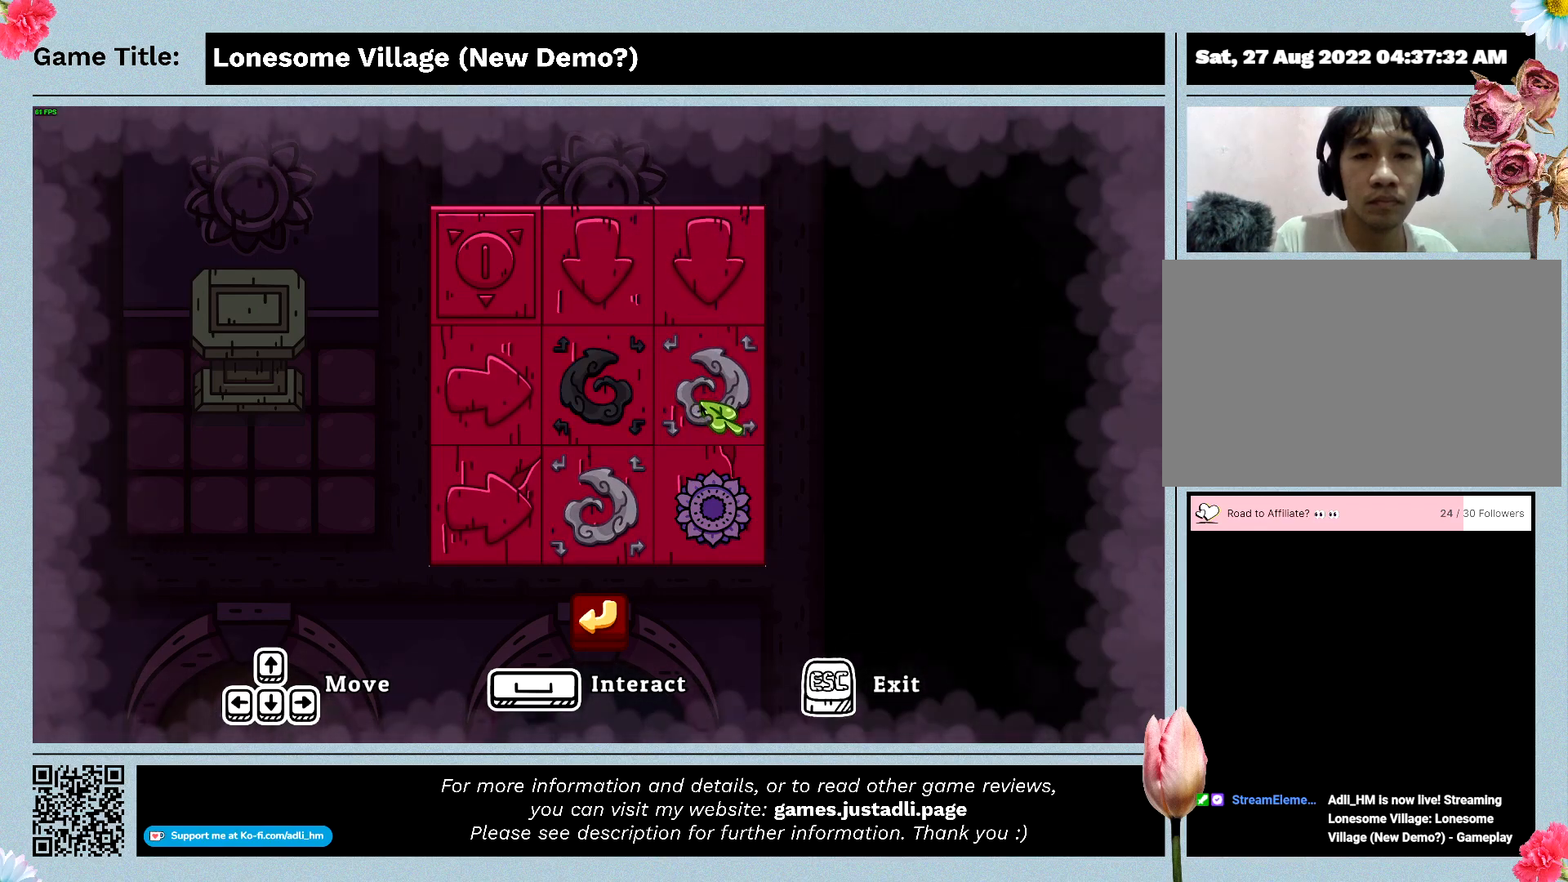
{"keys": [], "mouse": [], "events": []}
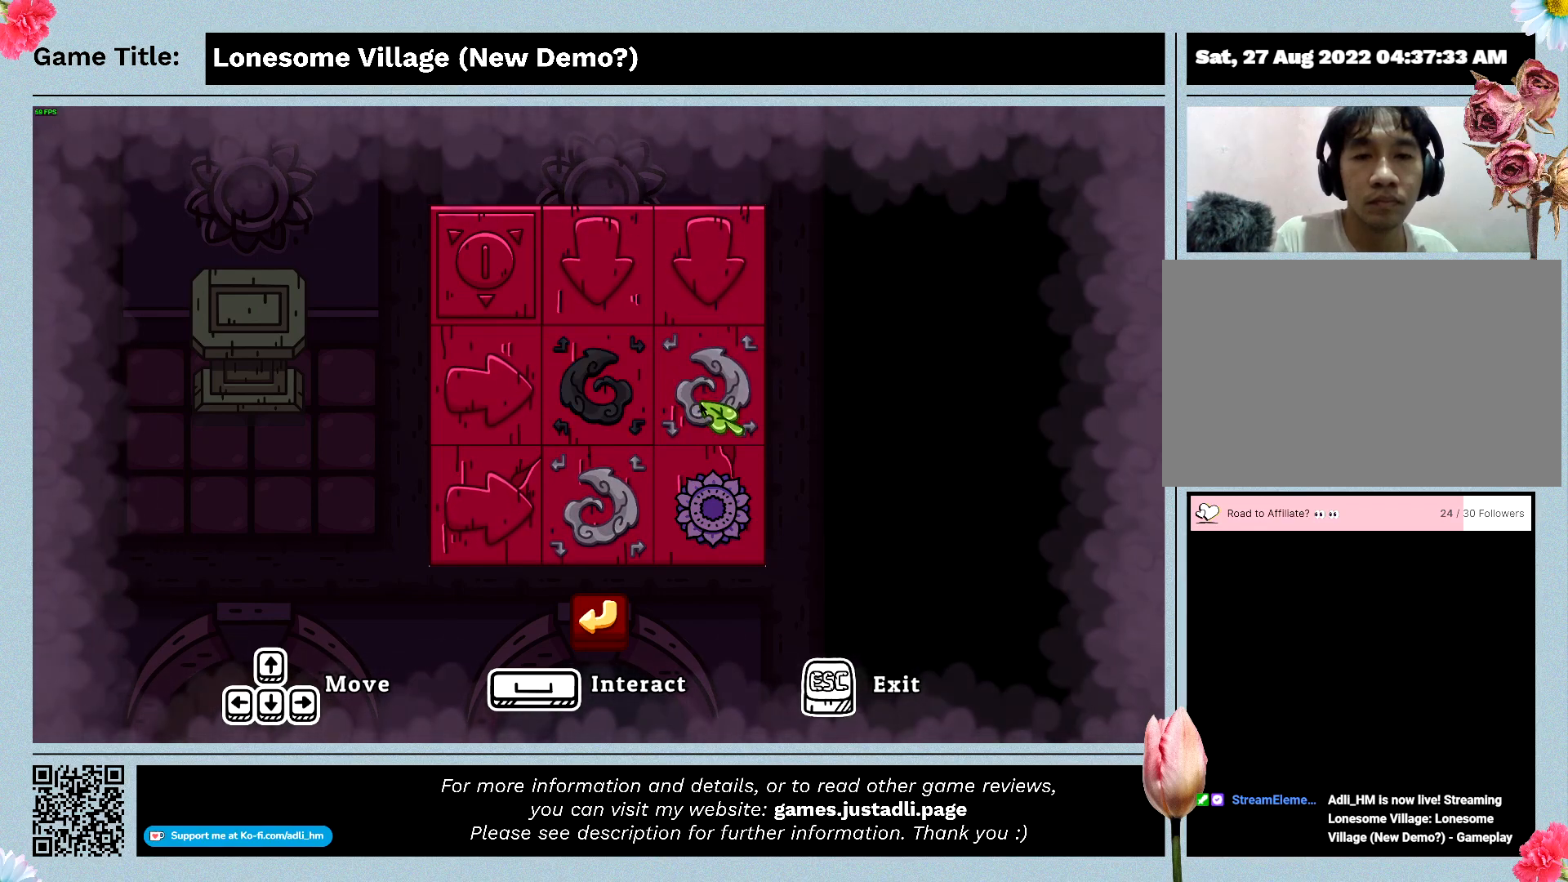
{"keys": [], "mouse": [], "events": []}
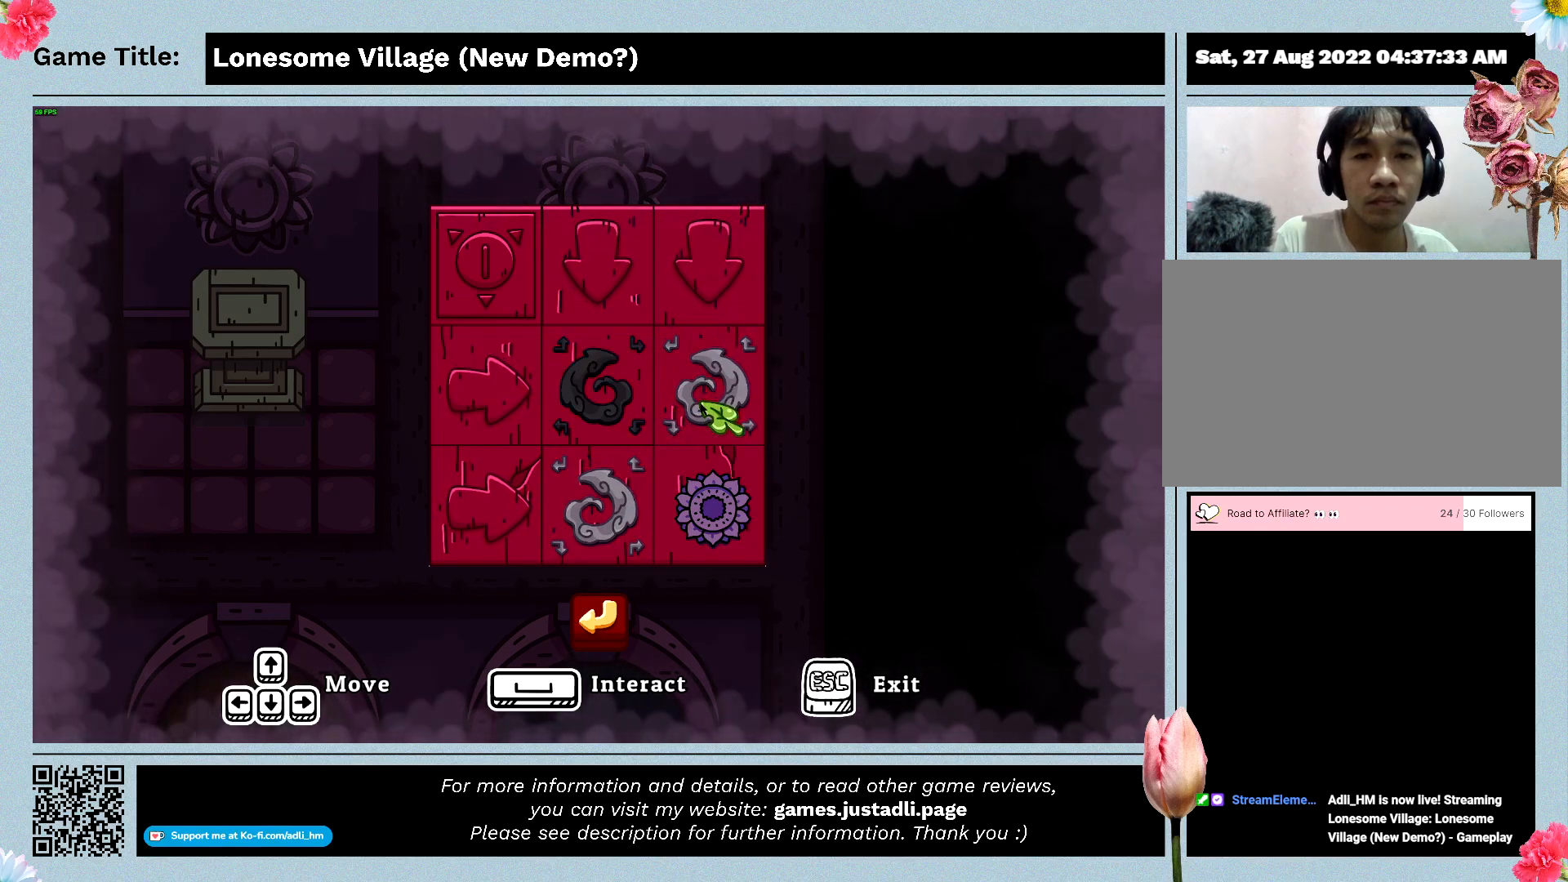
{"keys": [], "mouse": [], "events": []}
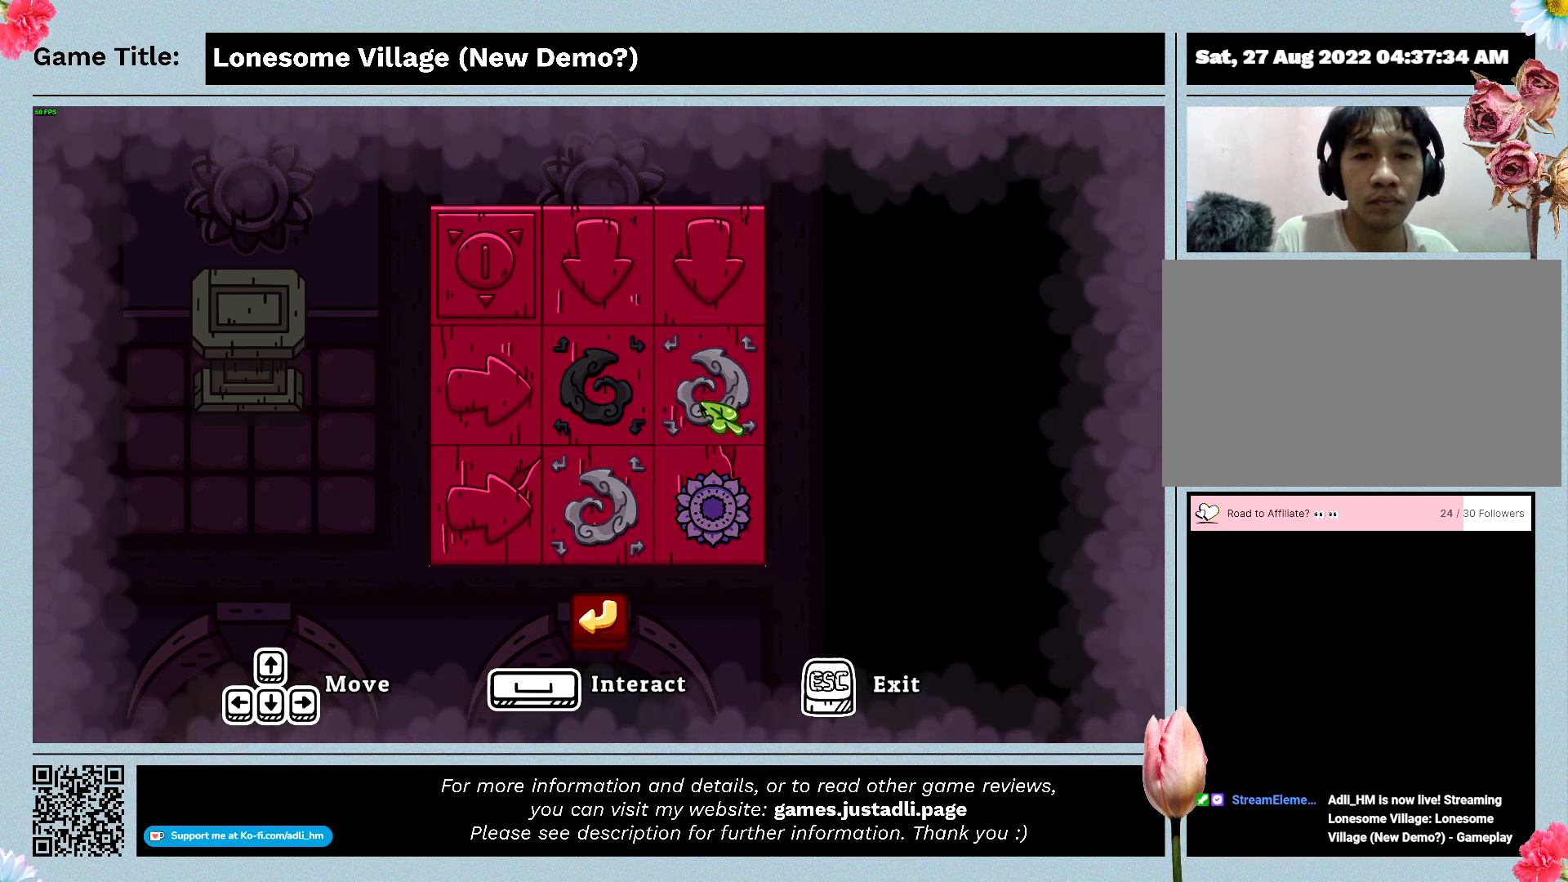
{"keys": [], "mouse": [], "events": []}
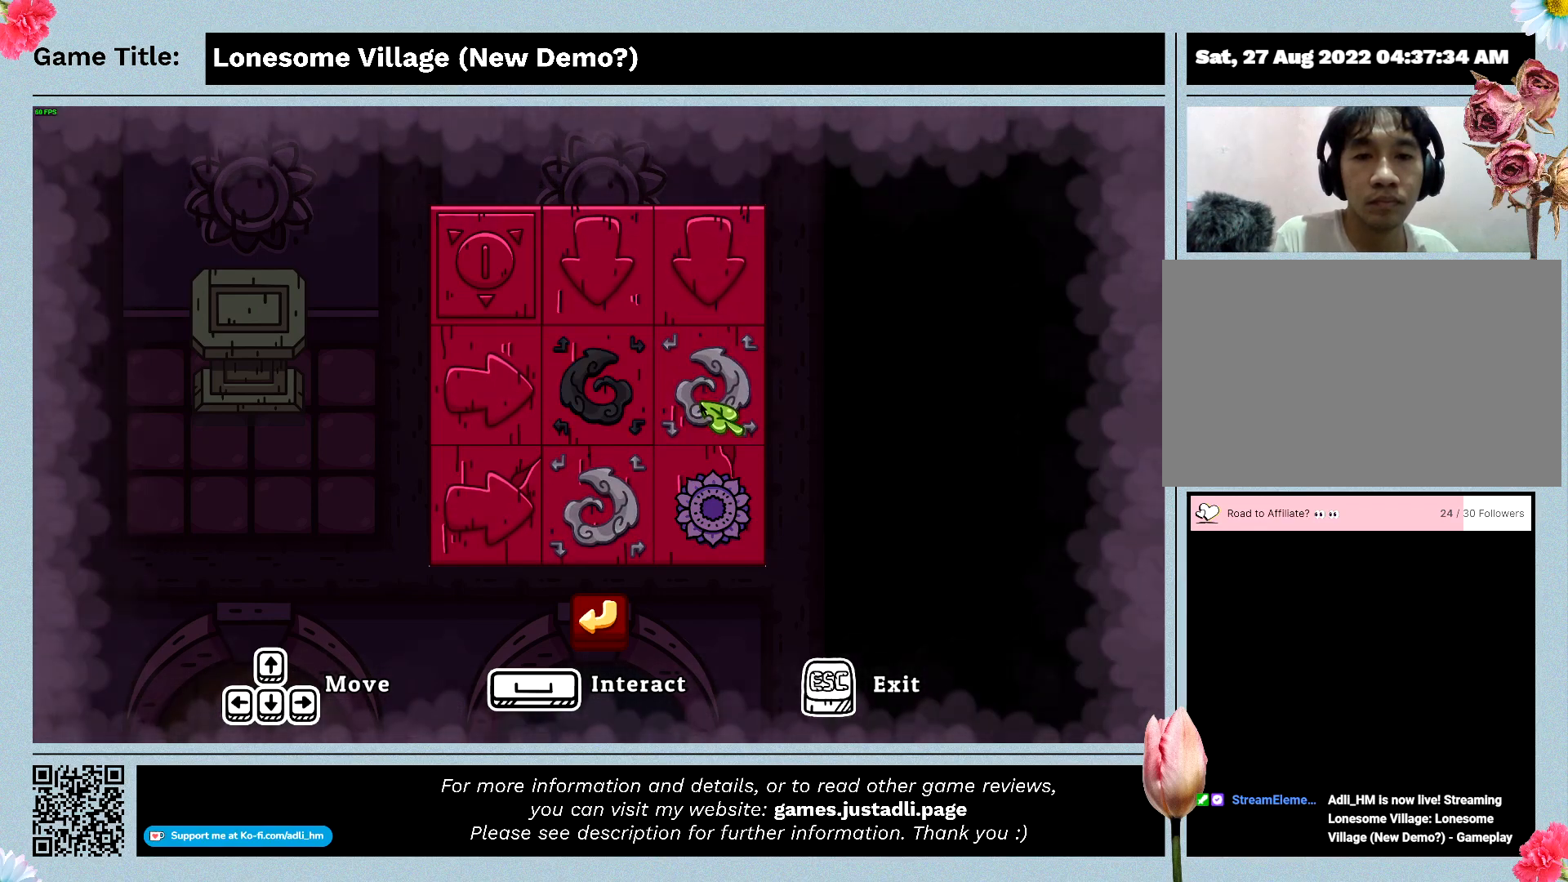
{"keys": [], "mouse": [], "events": []}
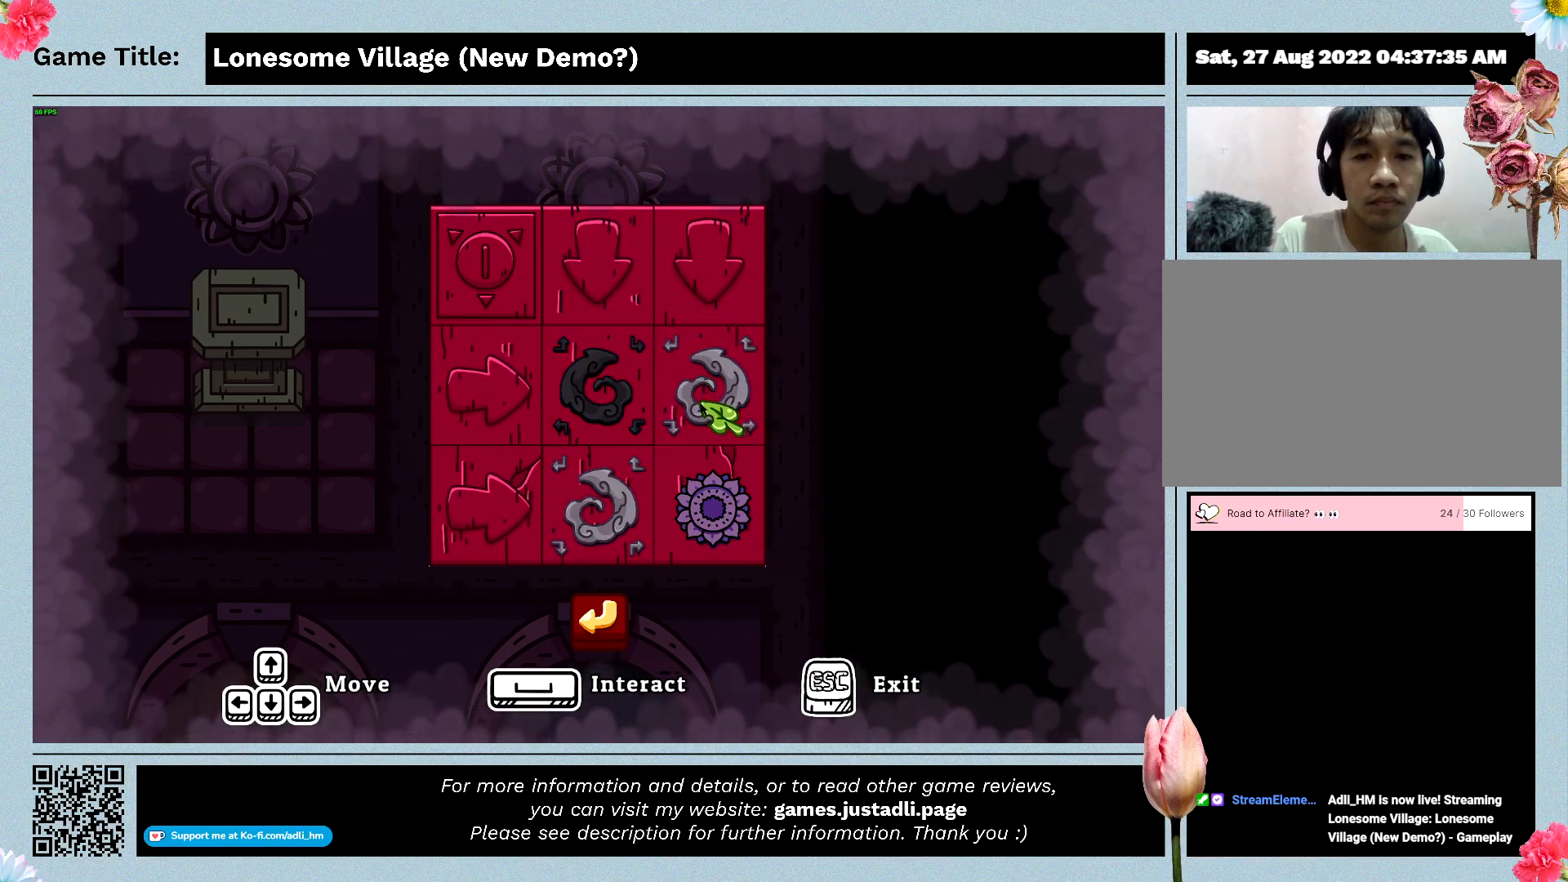
{"keys": [], "mouse": [], "events": []}
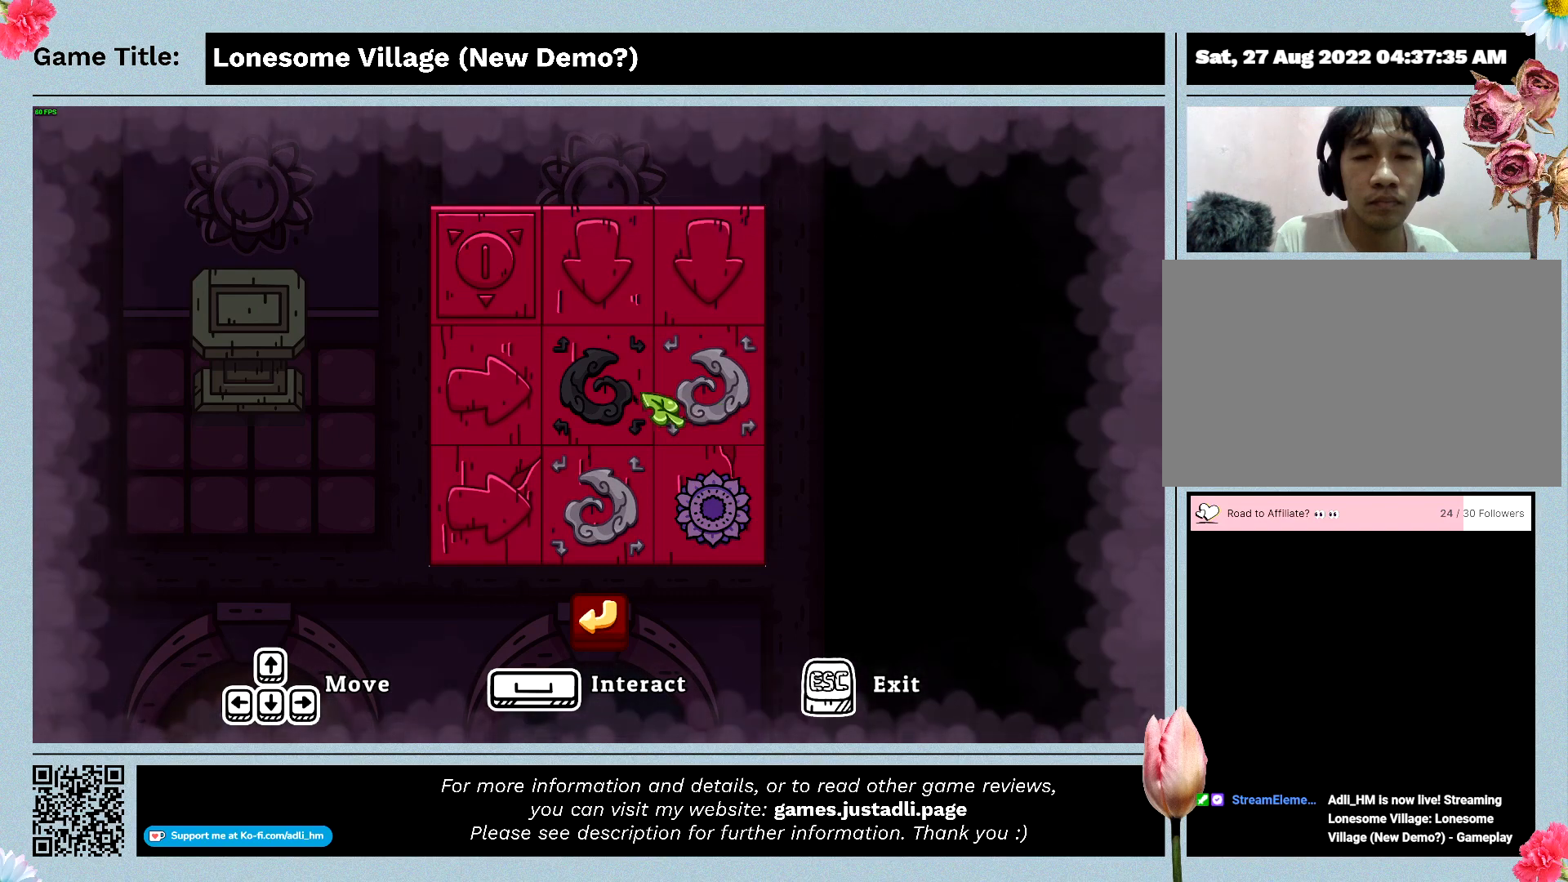
{"keys": [], "mouse": [], "events": [[66, "mouse_left", "down"], [400, "mouse_left", "up"]]}
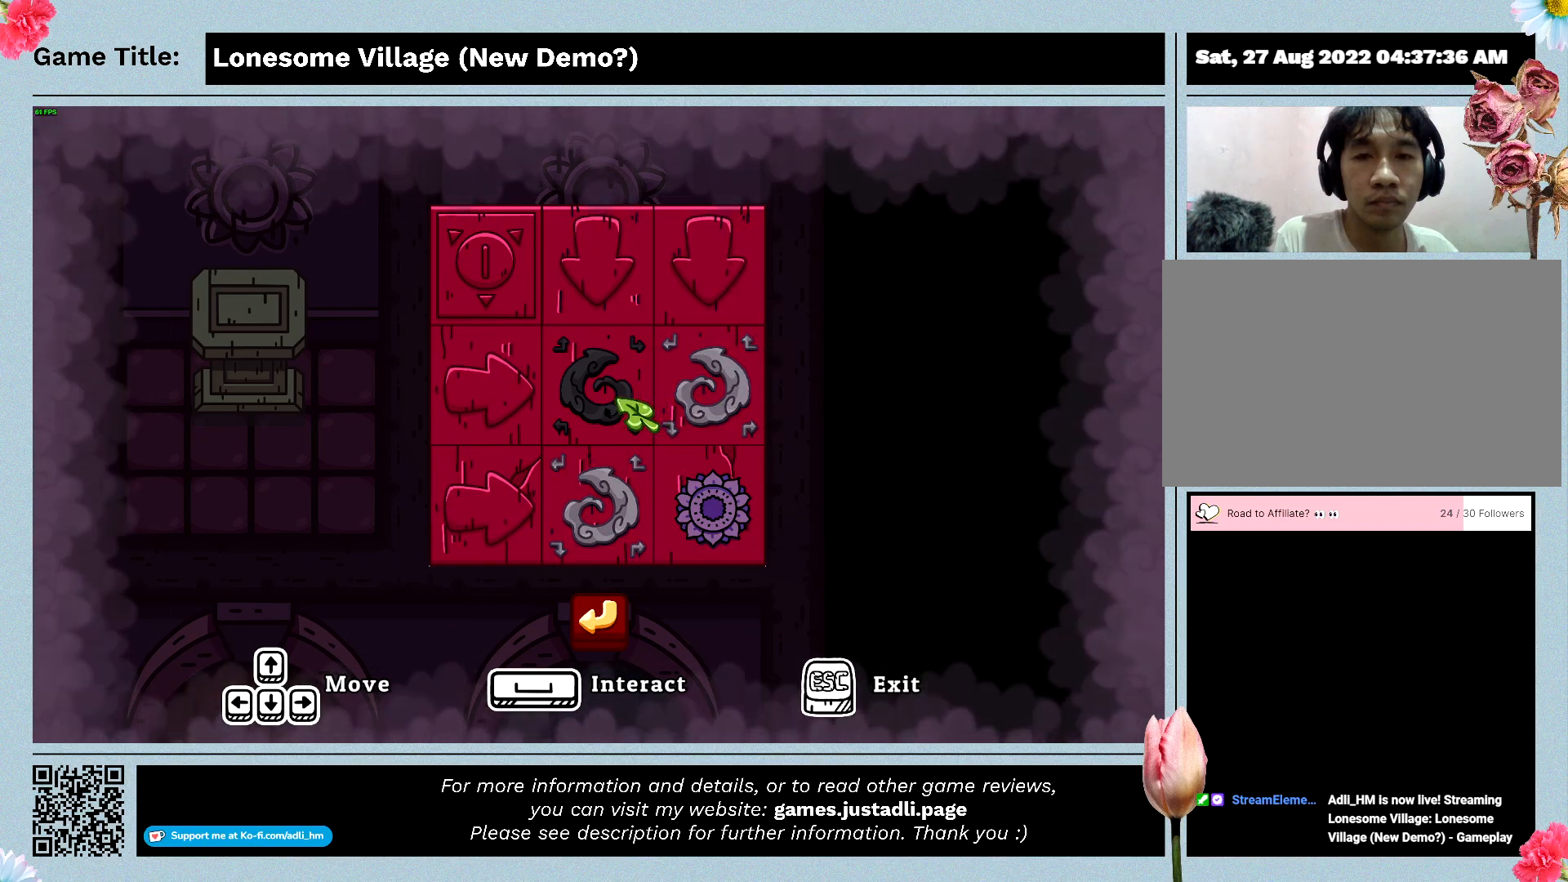
{"keys": [], "mouse": [], "events": []}
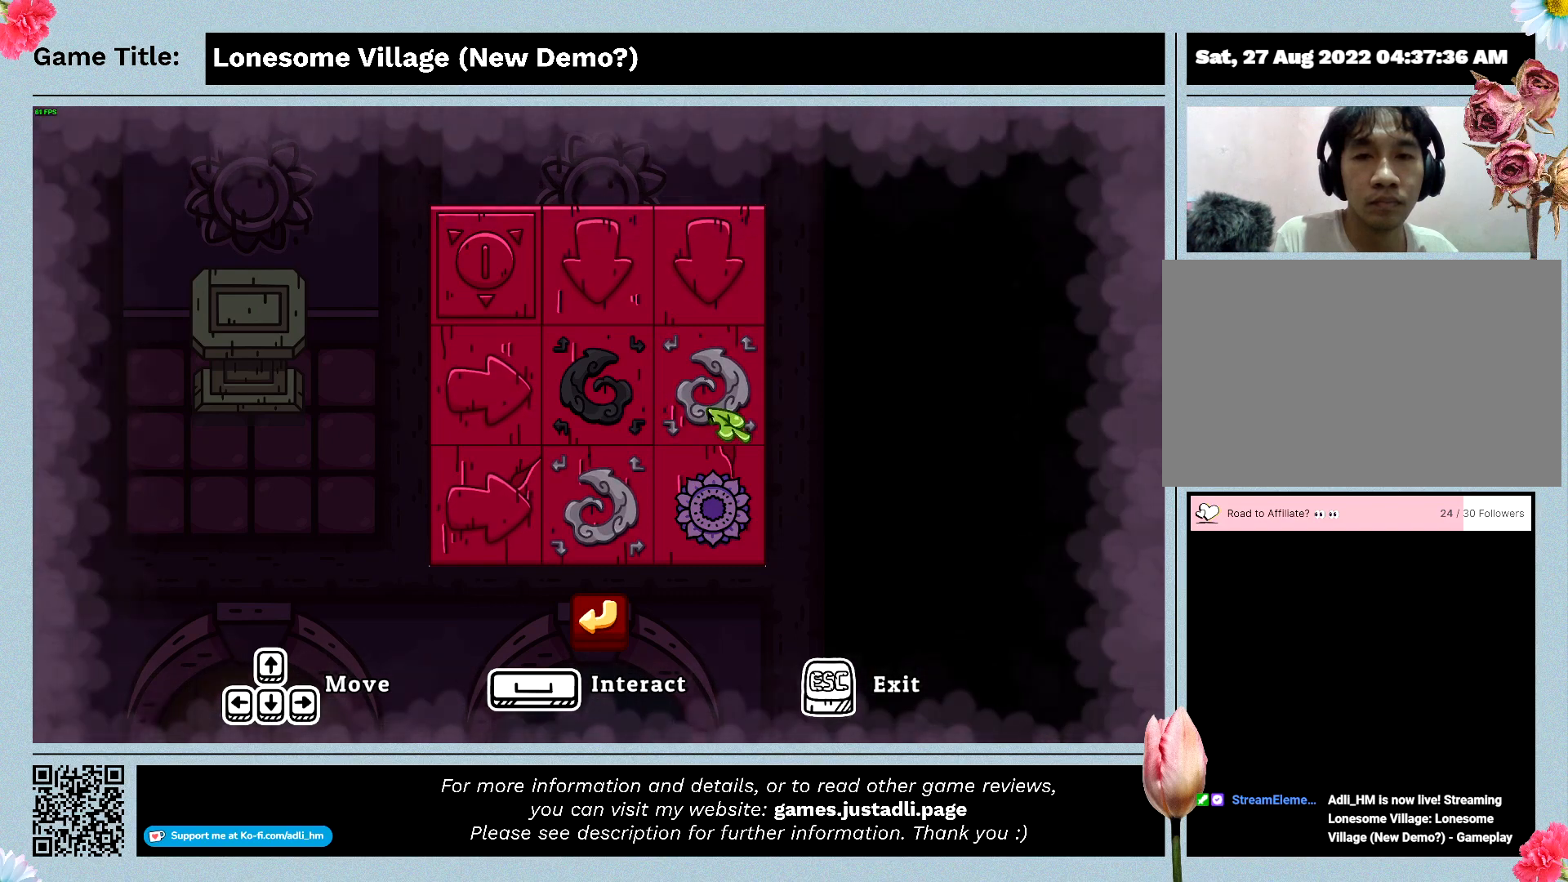
{"keys": [], "mouse": [], "events": [[166, "mouse_left", "down"], [466, "mouse_left", "up"]]}
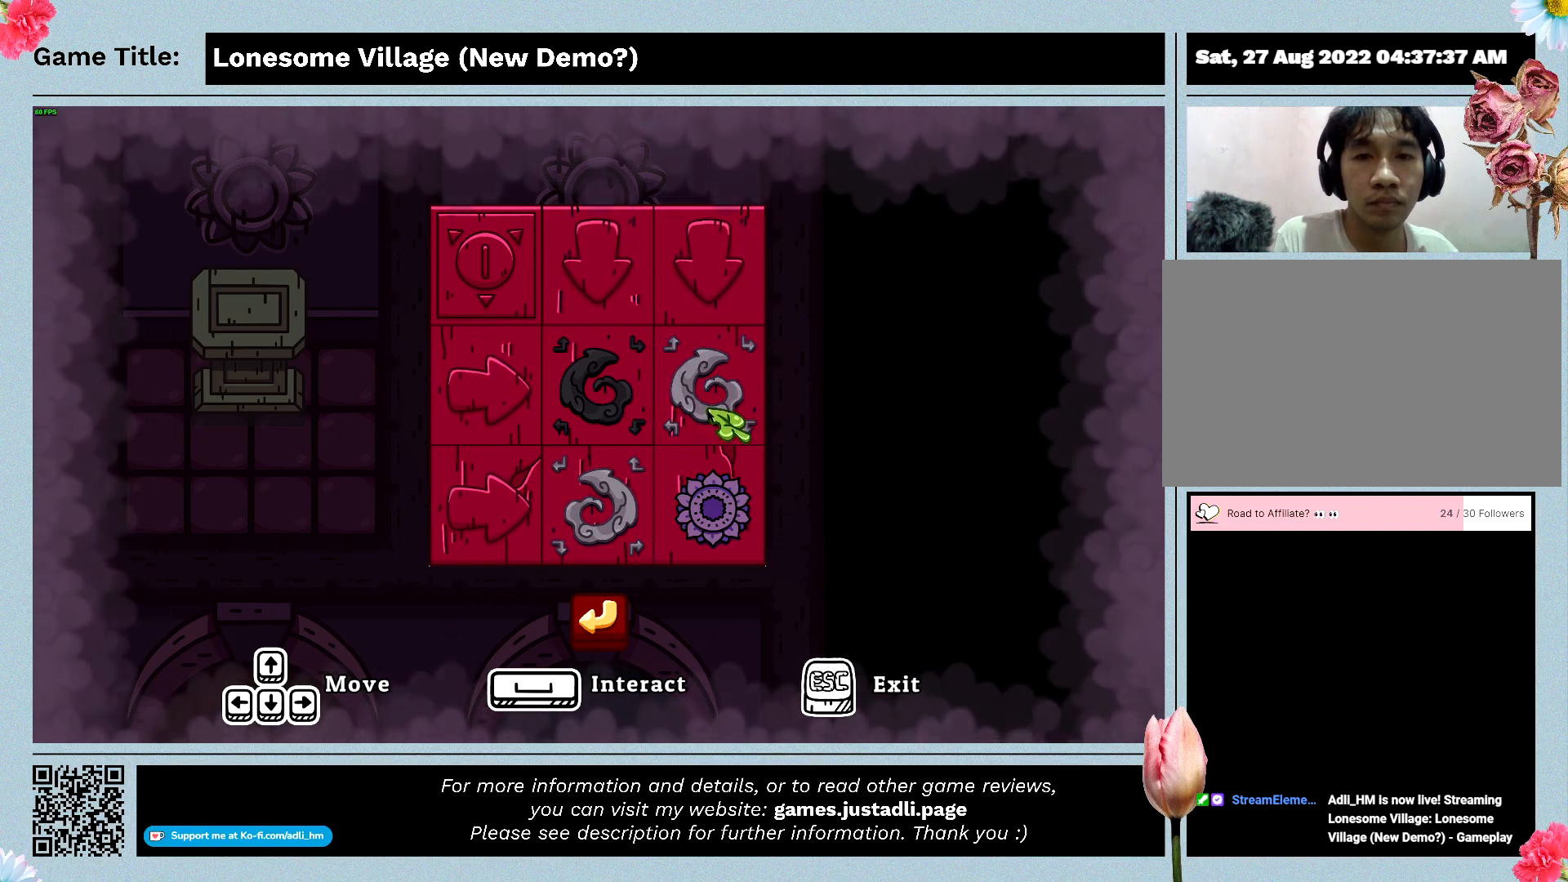
{"keys": [], "mouse": [], "events": []}
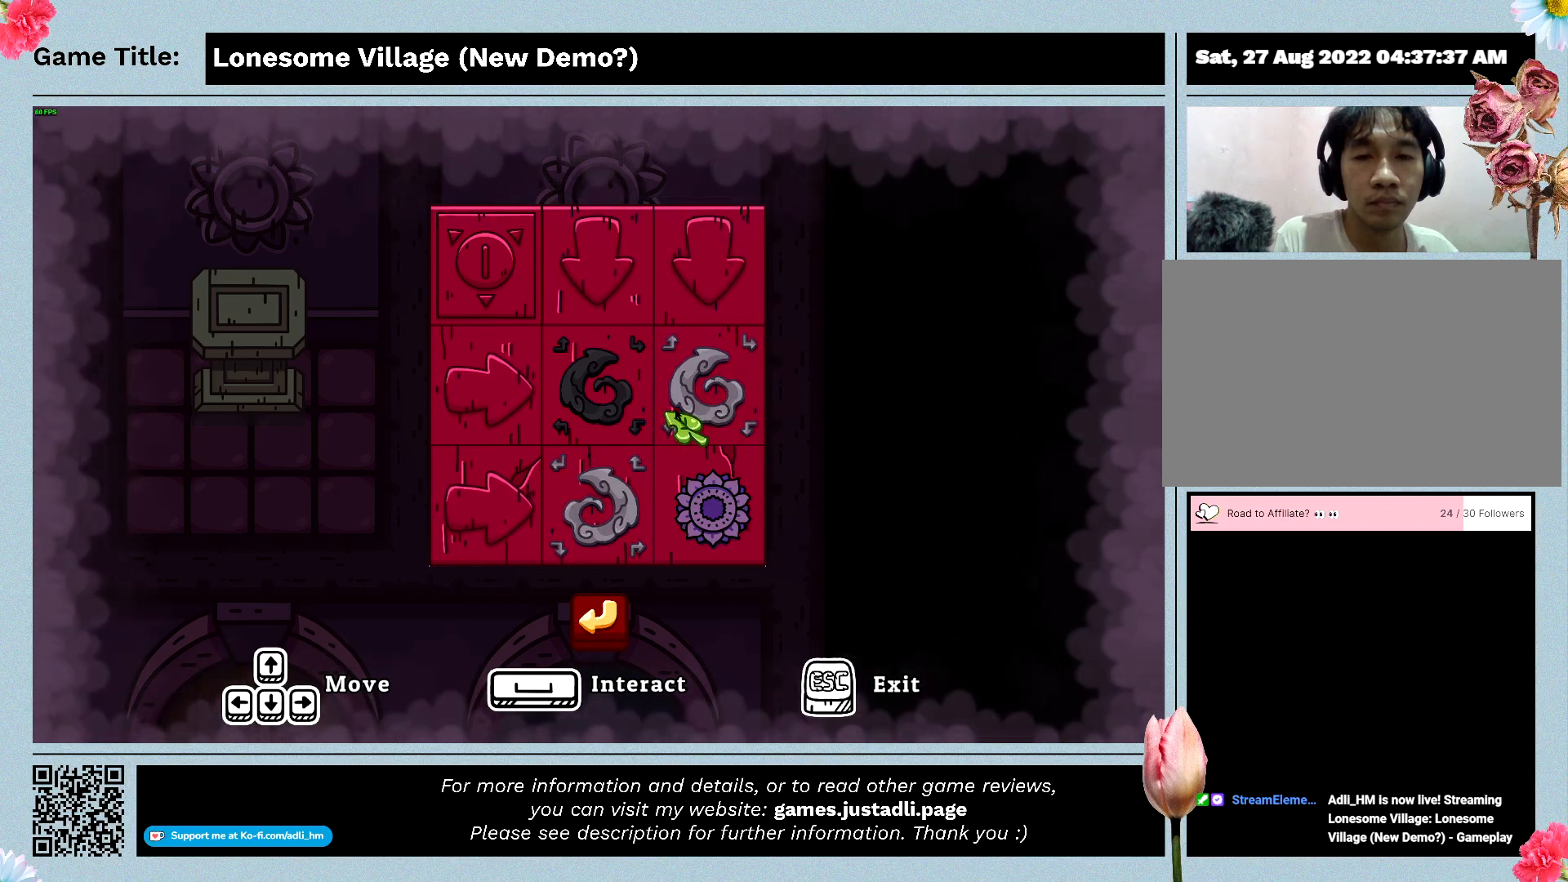
{"keys": [], "mouse": [], "events": [[100, "mouse_left", "down"], [433, "mouse_left", "up"]]}
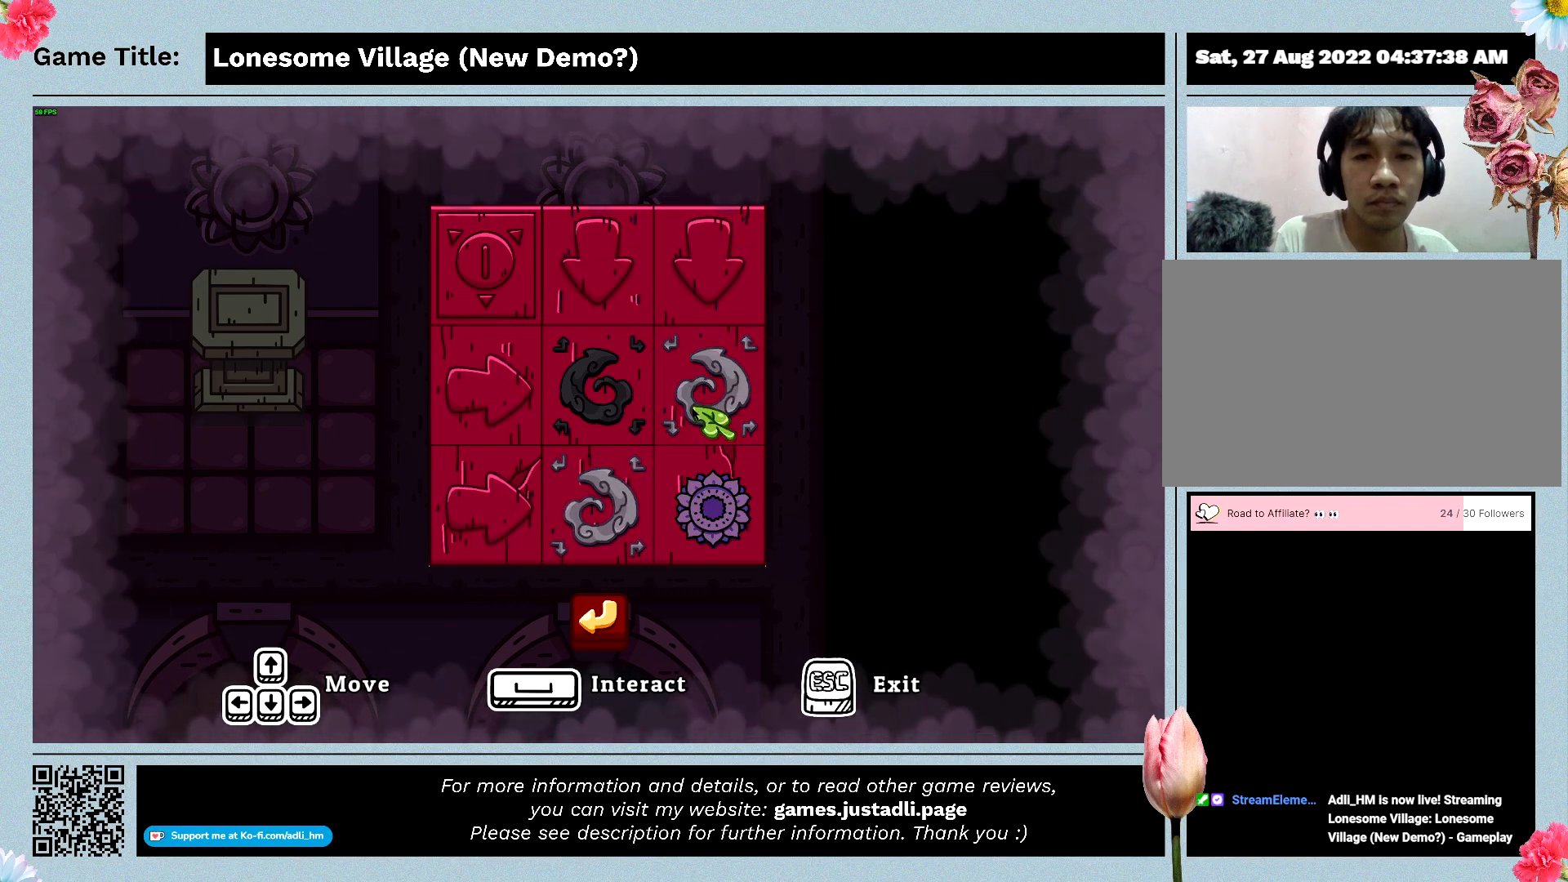
{"keys": [], "mouse": [], "events": []}
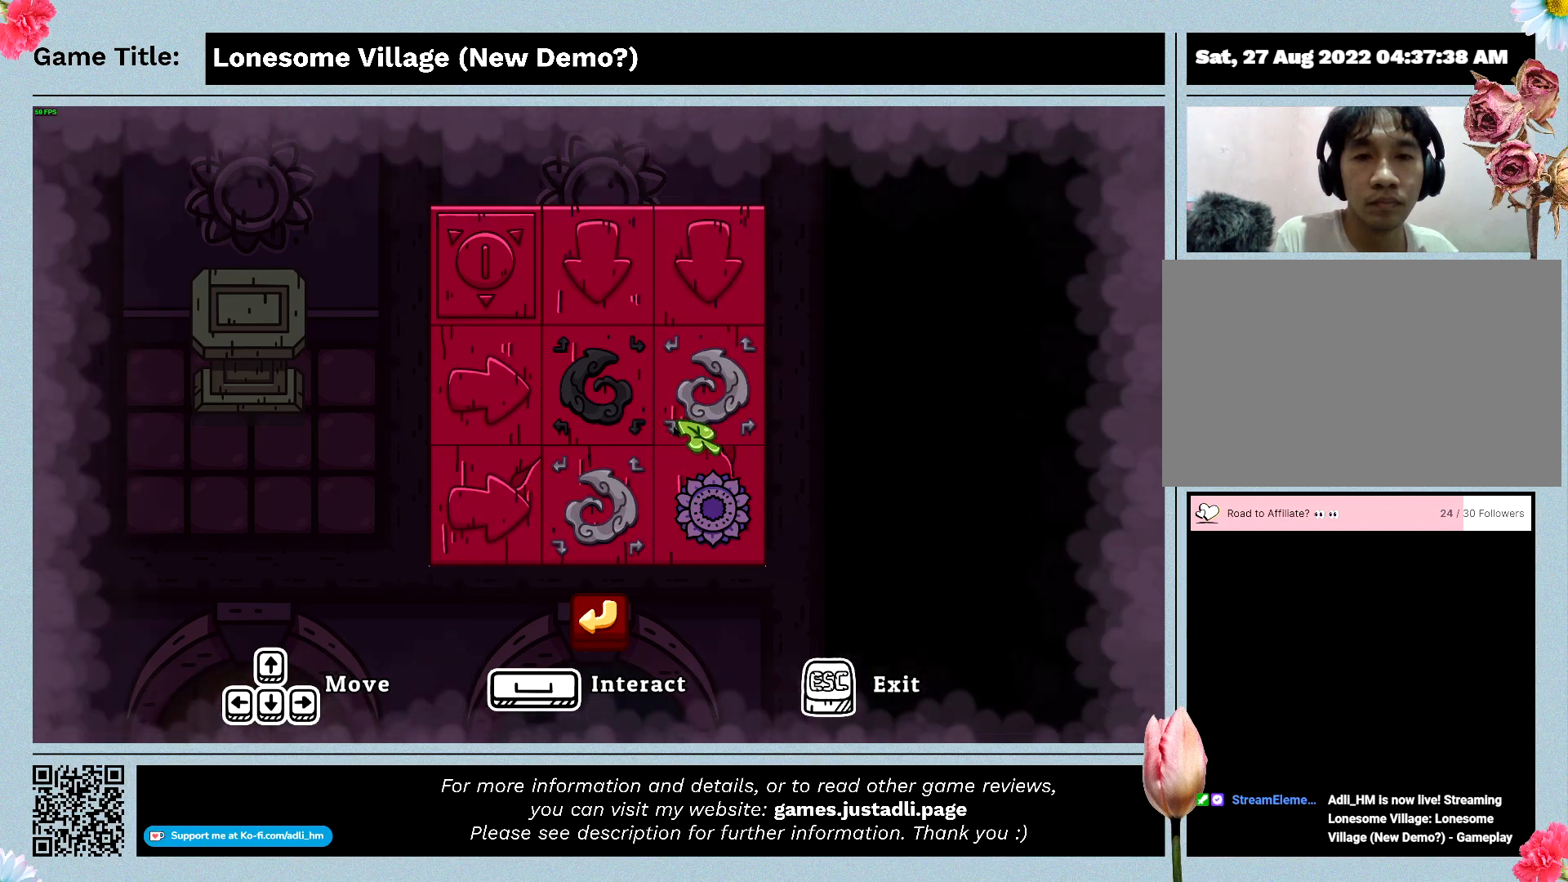
{"keys": [], "mouse": [], "events": []}
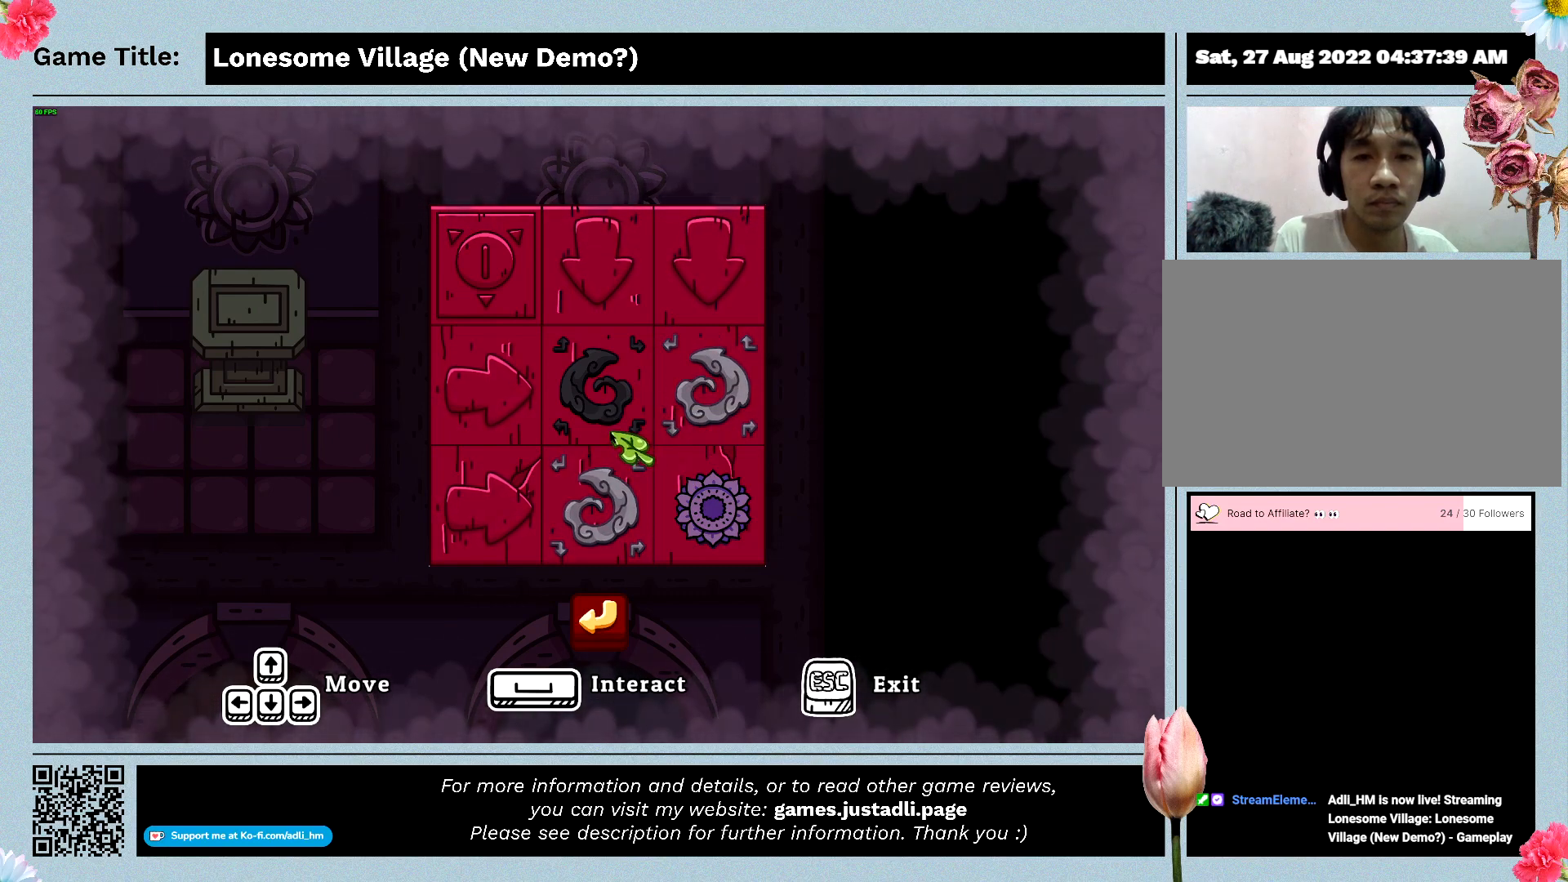
{"keys": [], "mouse": [], "events": [[133, "mouse_left", "down"], [466, "mouse_left", "up"]]}
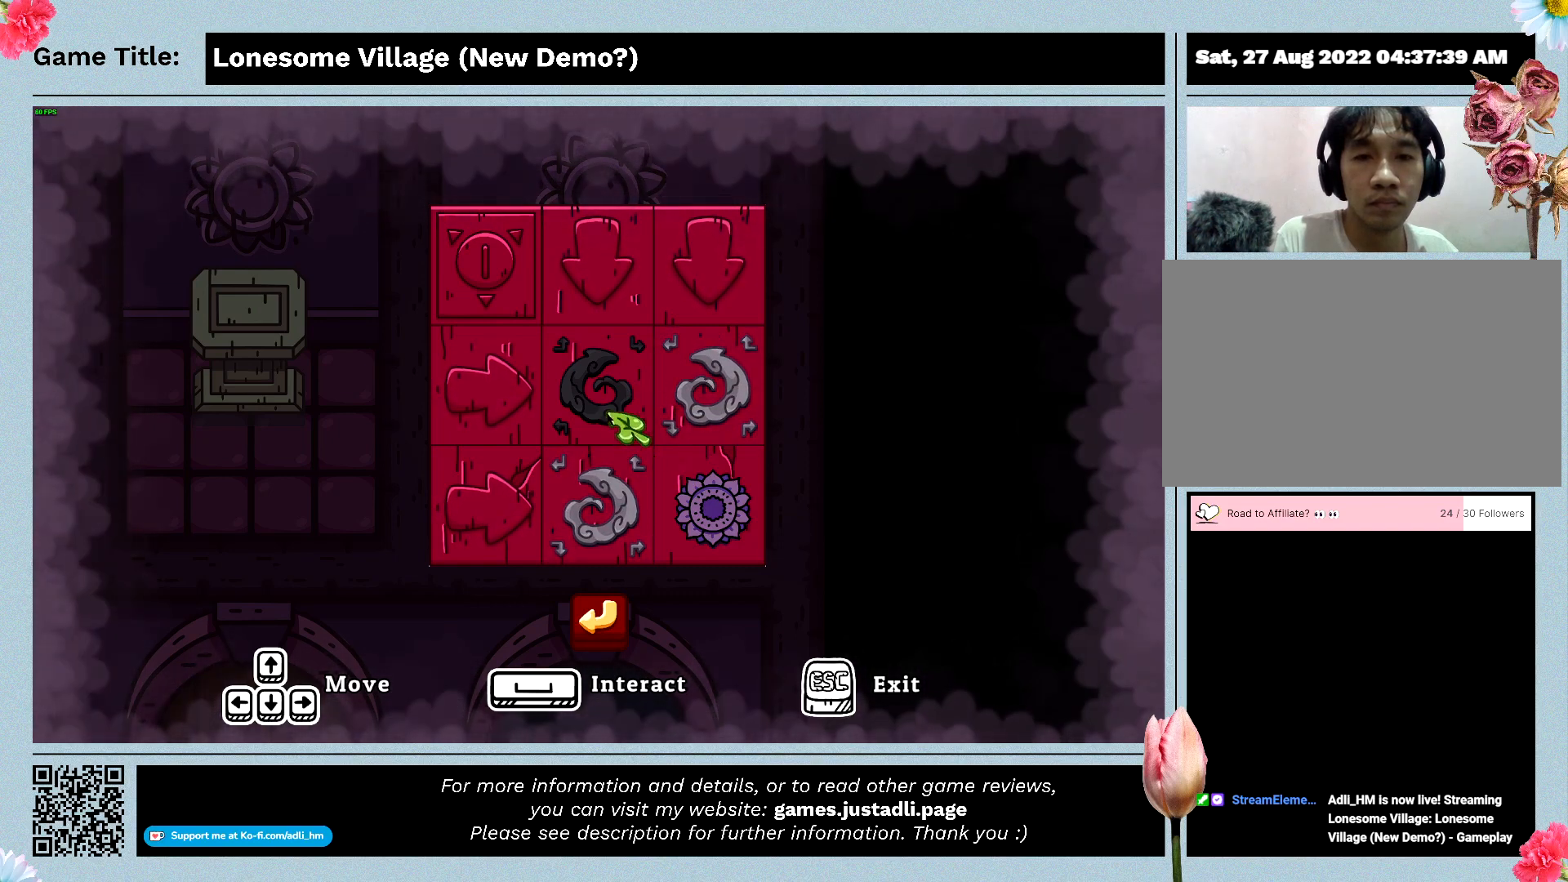
{"keys": [], "mouse": ["left"], "events": [[266, "mouse_left", "down"]]}